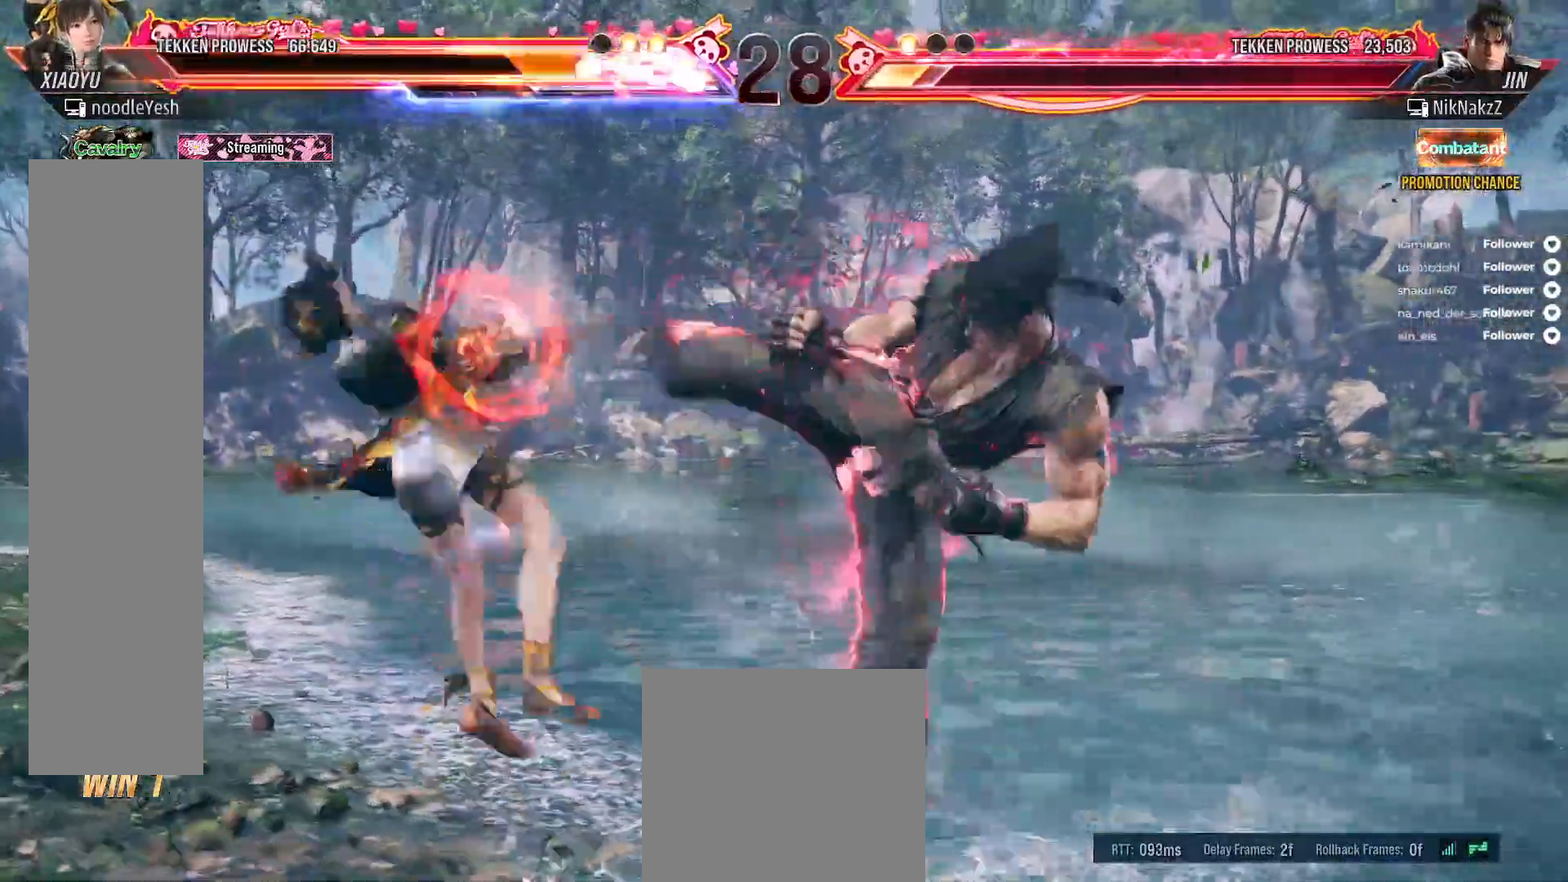
Gameplay with a controller (Xbox layout); each line is a JSON object with the inputs held at the frame after it (dt_ms = milliseconds from this image to that frame). "events" lists button and stick changes between this image and that frame as [ms after this image, input, new state], when the widget could be followed in between. Not read: L3 left_stick.
{"dt_ms": 500, "buttons": [], "right_stick": "center", "events": [[250, "DPAD_LEFT", "up"], [333, "DPAD_LEFT", "down"], [433, "DPAD_LEFT", "up"]]}
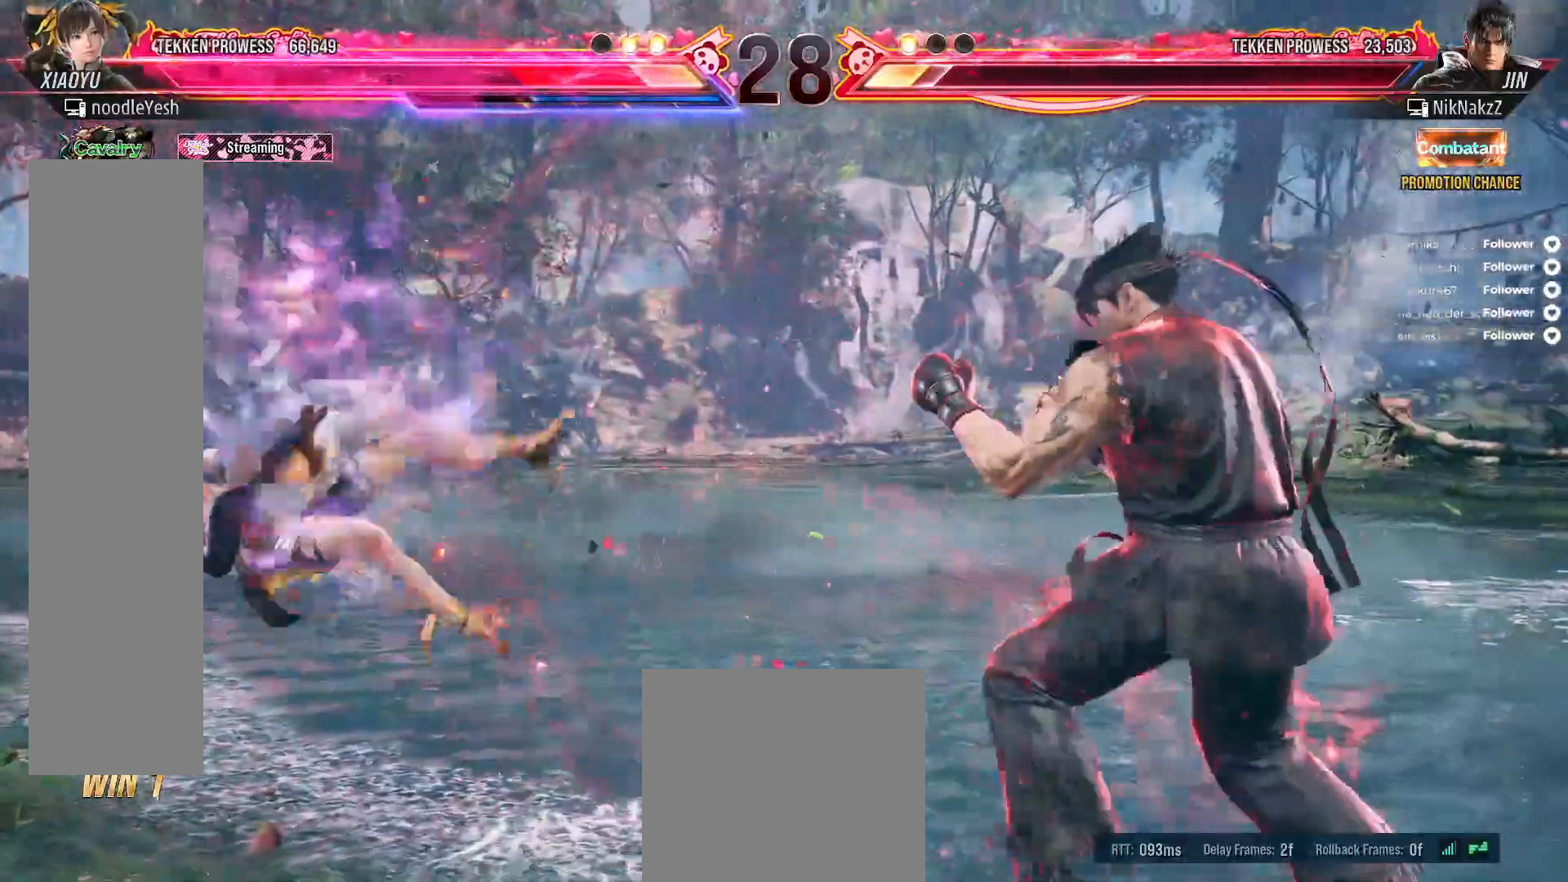
{"dt_ms": 500, "buttons": ["DPAD_LEFT"], "right_stick": "center", "events": [[50, "DPAD_LEFT", "down"], [83, "DPAD_LEFT", "up"], [150, "DPAD_LEFT", "down"], [233, "DPAD_LEFT", "up"], [283, "DPAD_LEFT", "down"], [367, "DPAD_LEFT", "up"], [417, "DPAD_LEFT", "down"]]}
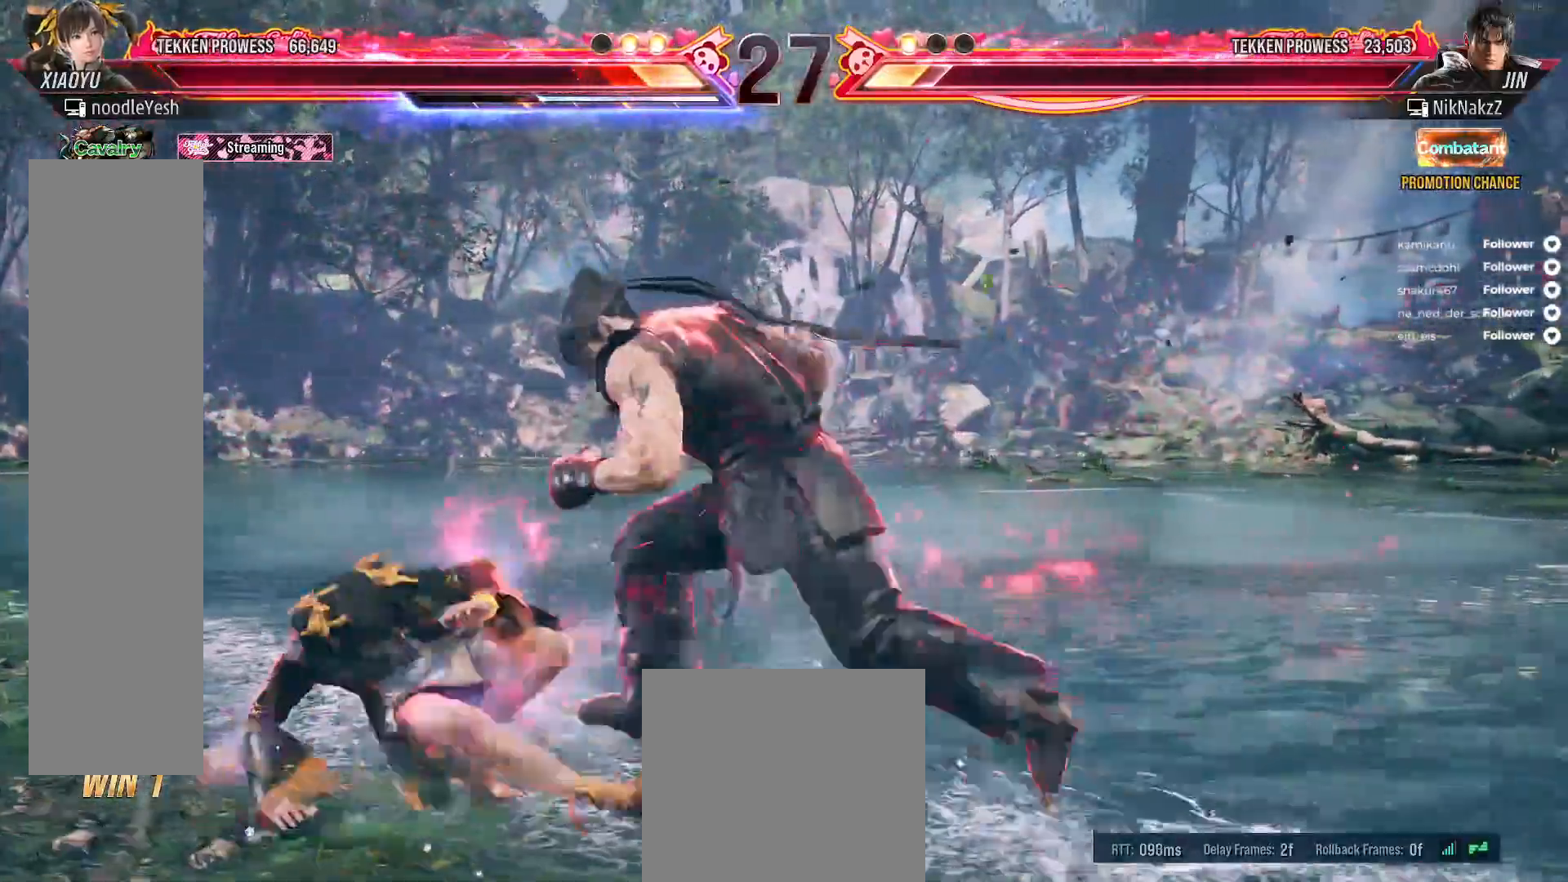
{"dt_ms": 500, "buttons": ["DPAD_DOWN"], "right_stick": "center", "events": [[433, "DPAD_LEFT", "up"], [467, "DPAD_DOWN", "down"]]}
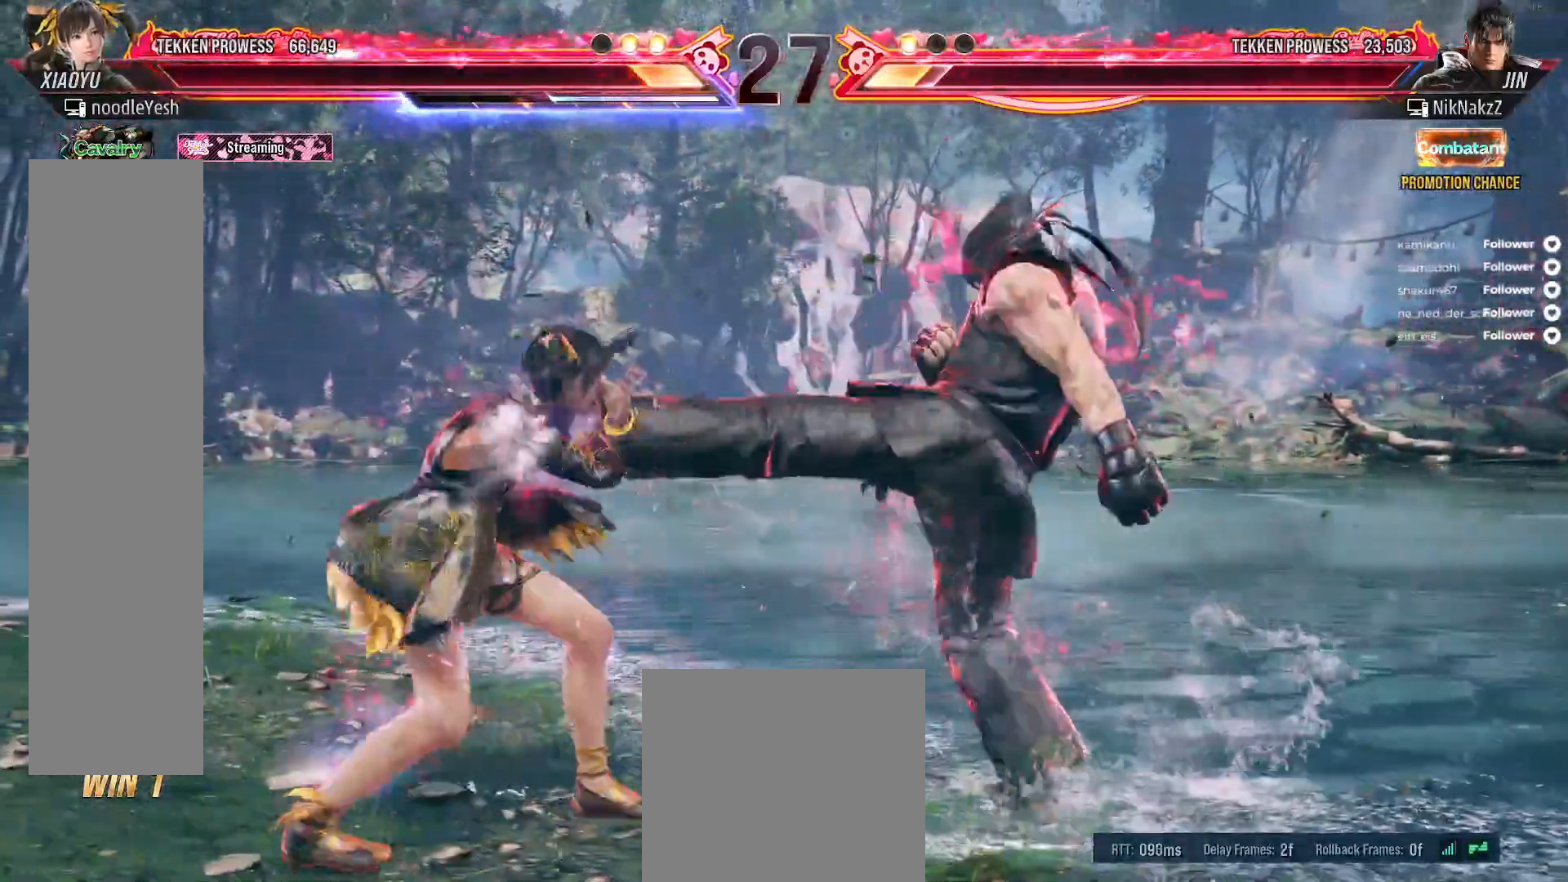
{"dt_ms": 1000, "buttons": ["X"], "right_stick": "center"}
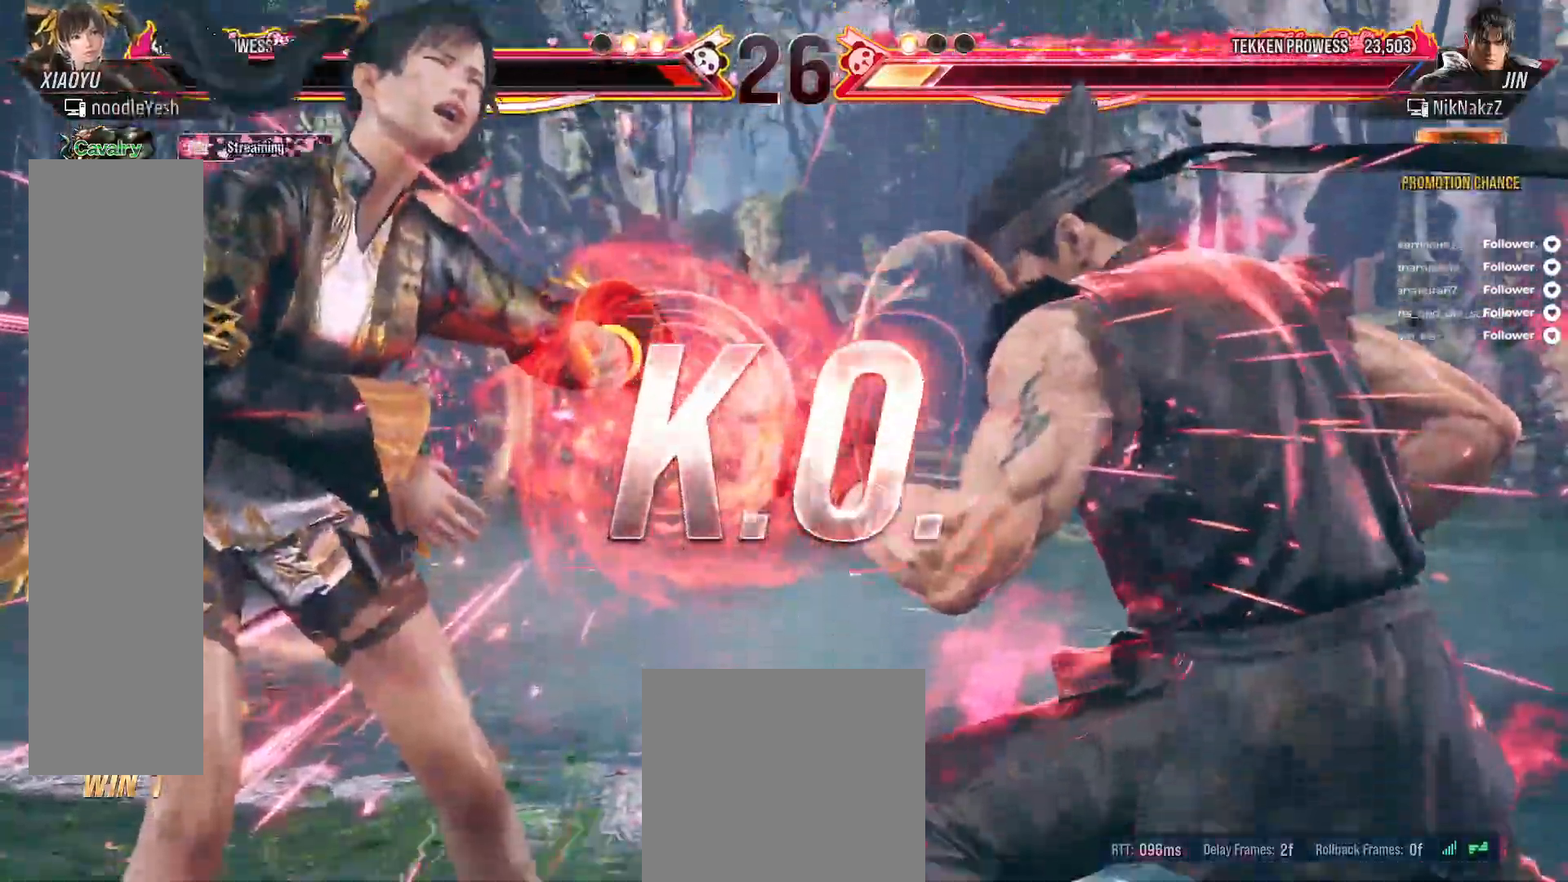
{"dt_ms": 500, "buttons": [], "right_stick": "center", "events": [[117, "X", "up"]]}
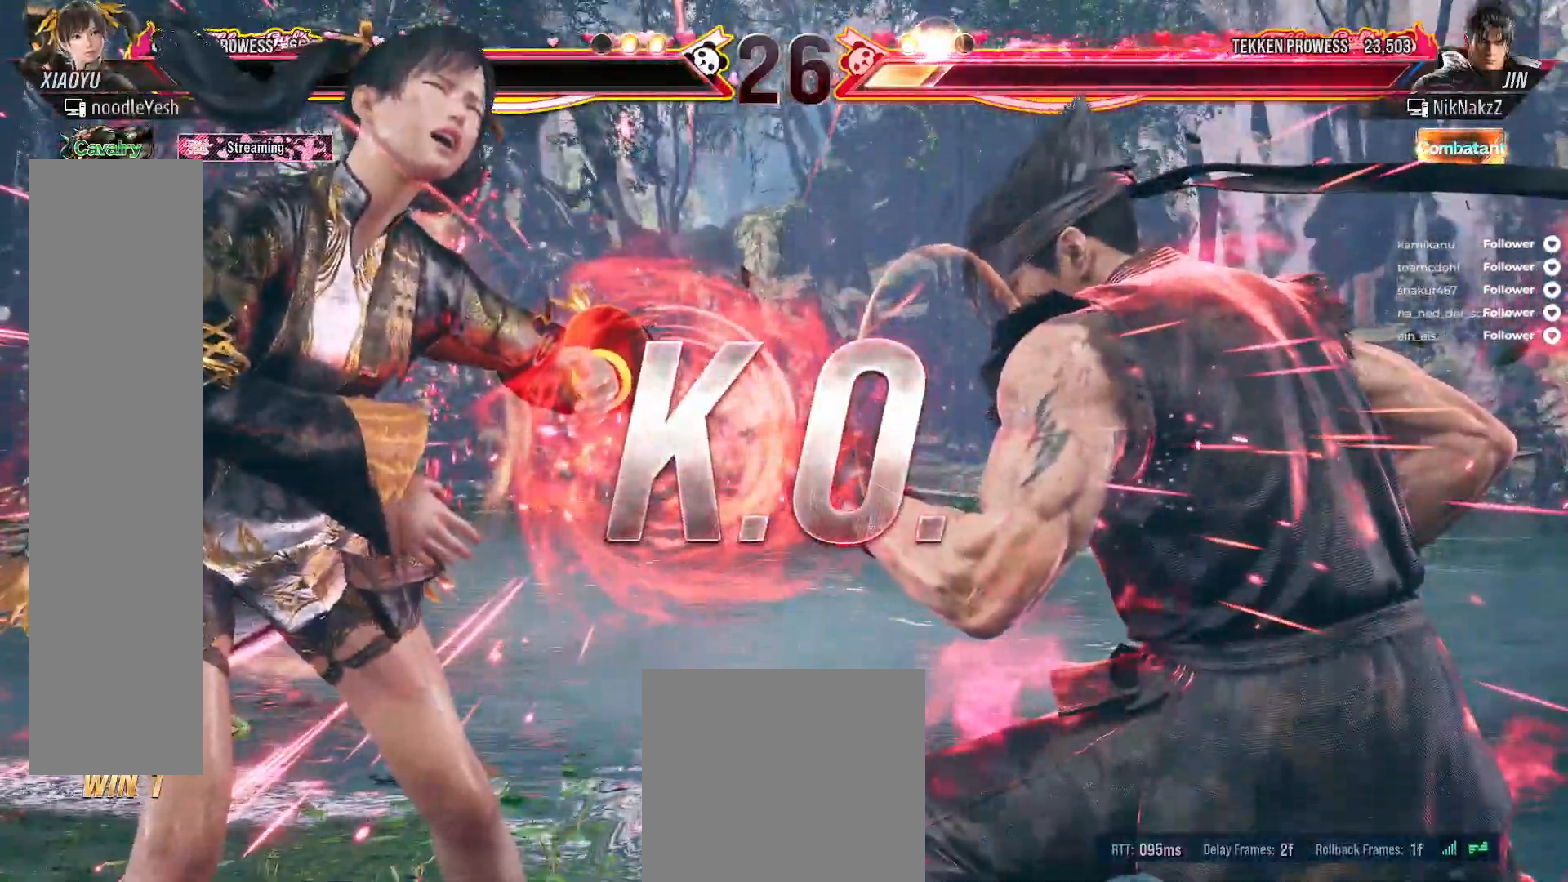
{"dt_ms": 500, "buttons": [], "right_stick": "center", "events": []}
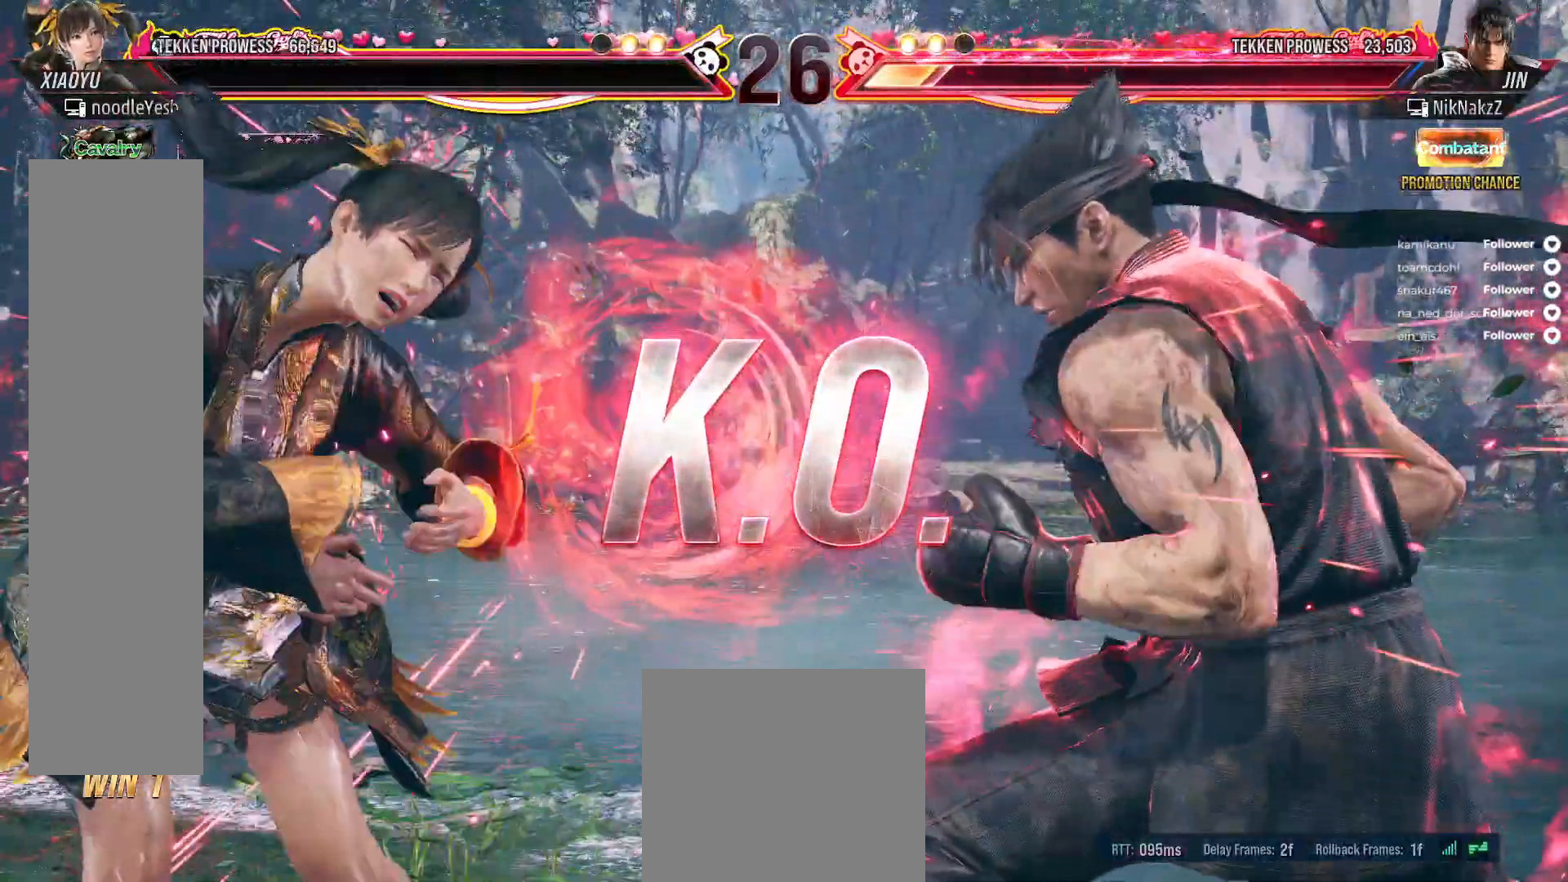
{"dt_ms": 500, "buttons": [], "right_stick": "center", "events": []}
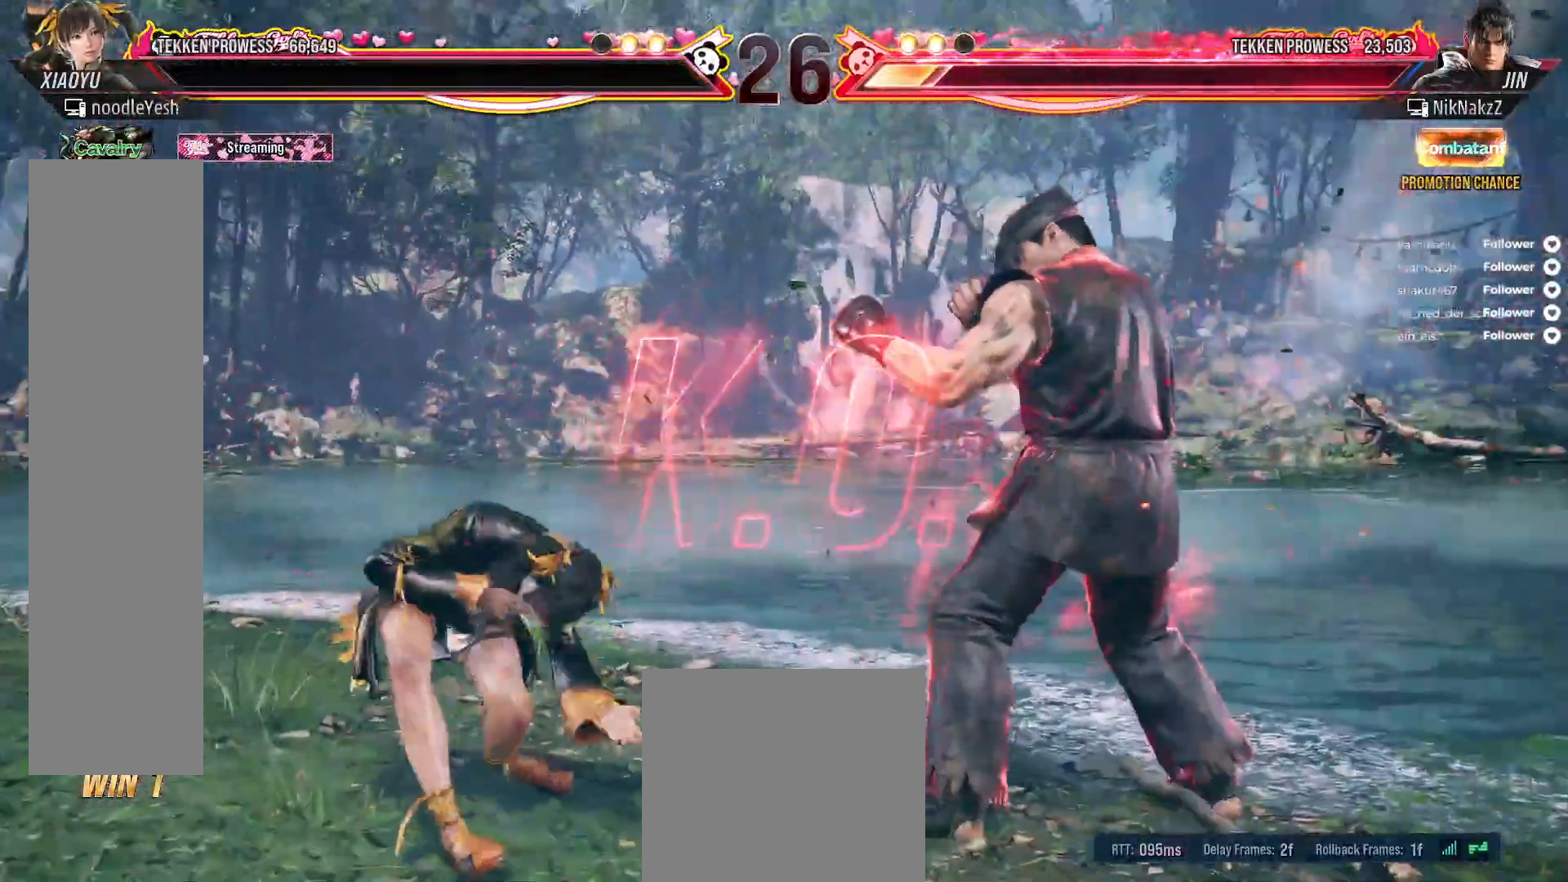
{"dt_ms": 500, "buttons": [], "right_stick": "center", "events": []}
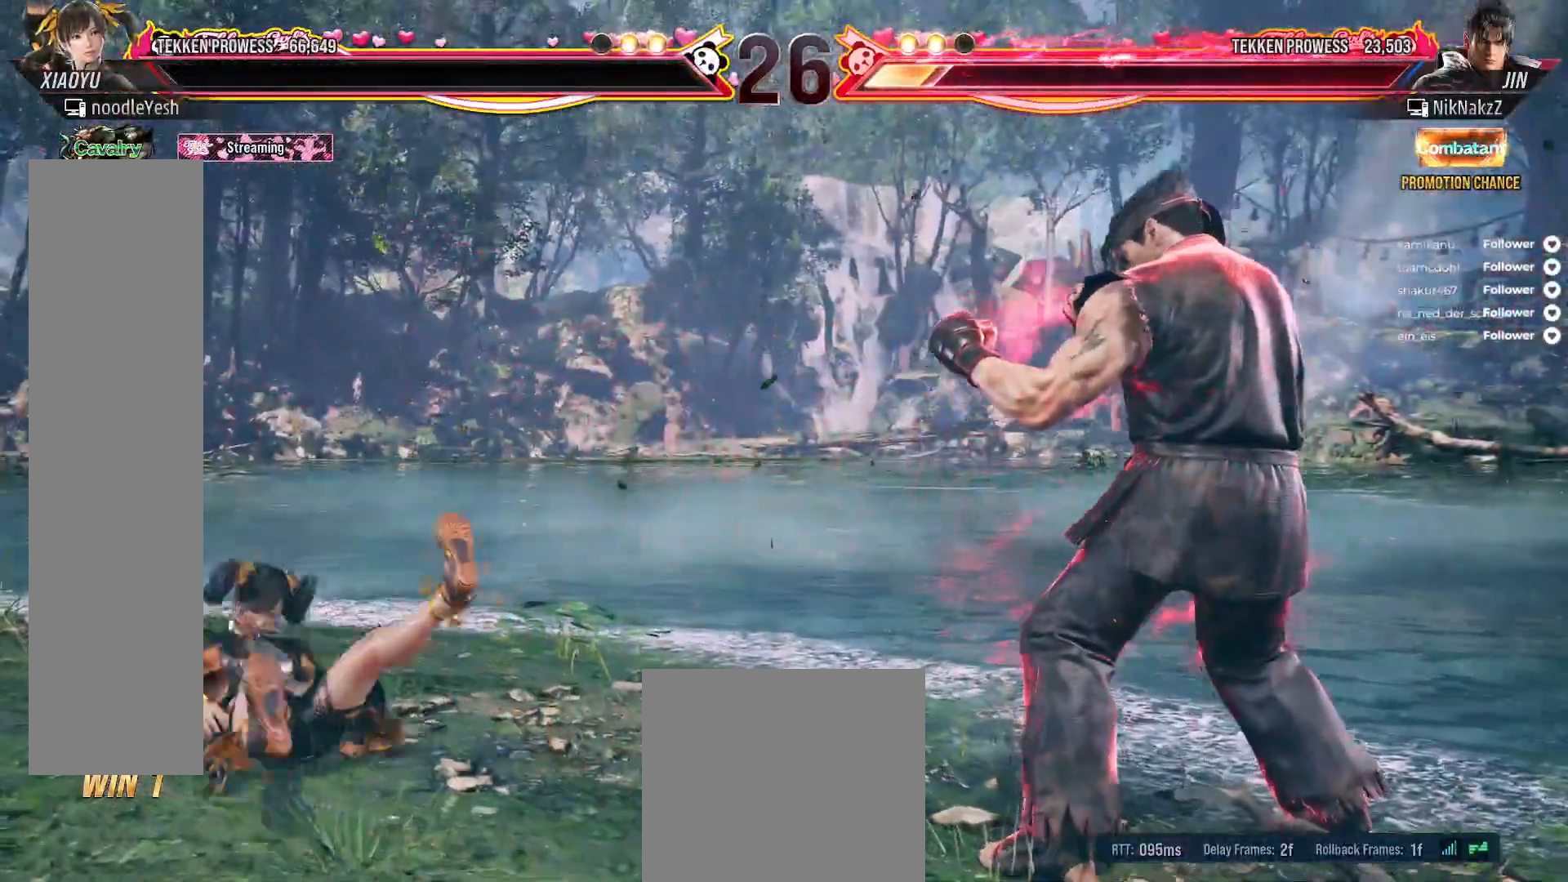
{"dt_ms": 500, "buttons": [], "right_stick": "center", "events": []}
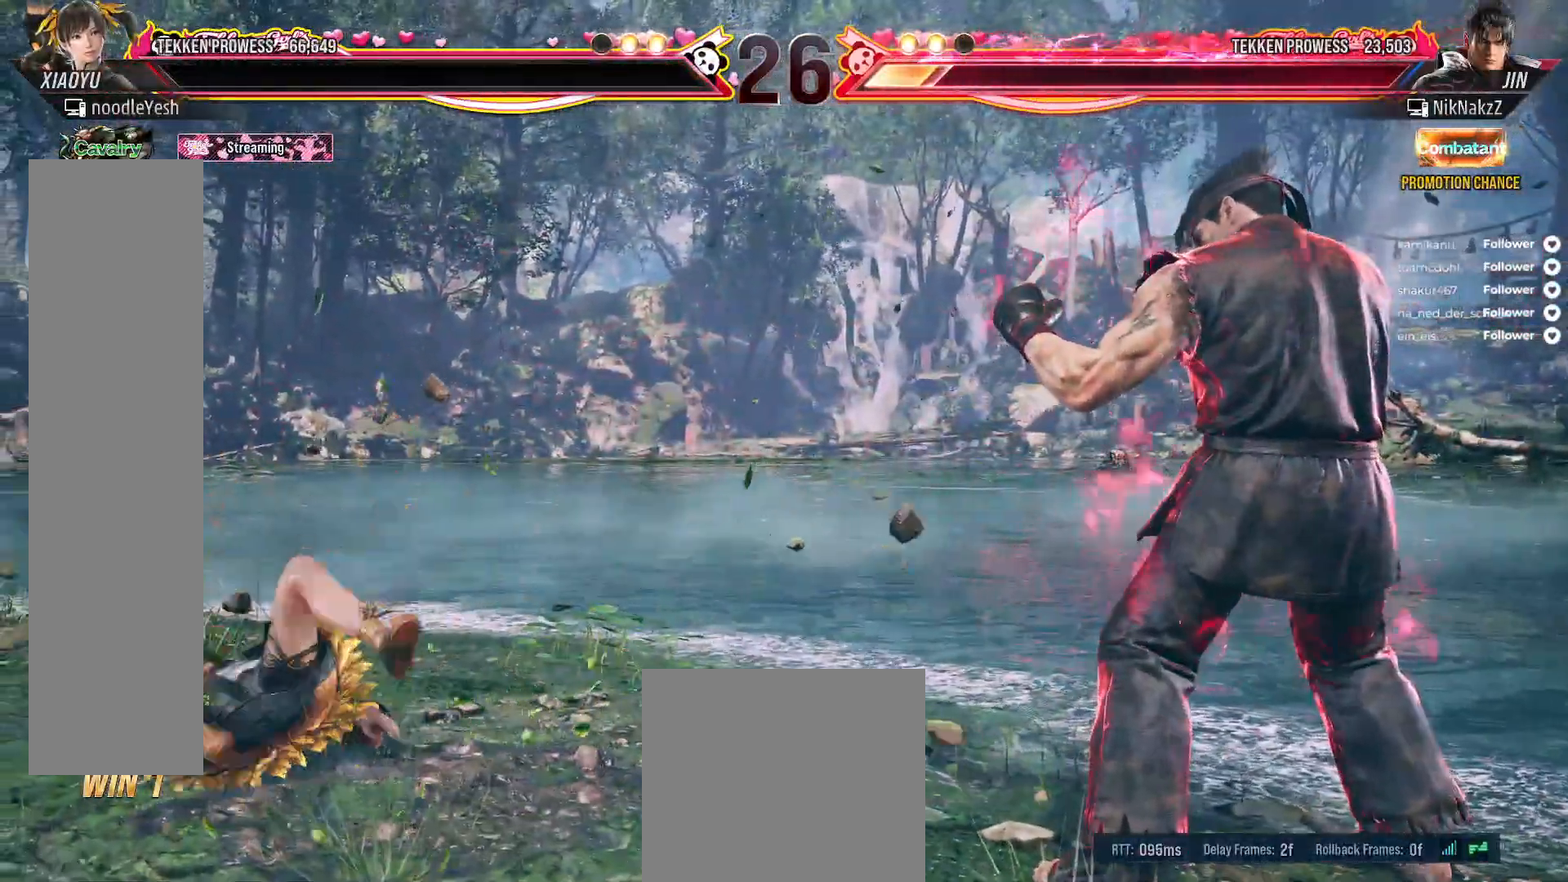
{"dt_ms": 500, "buttons": [], "right_stick": "center", "events": []}
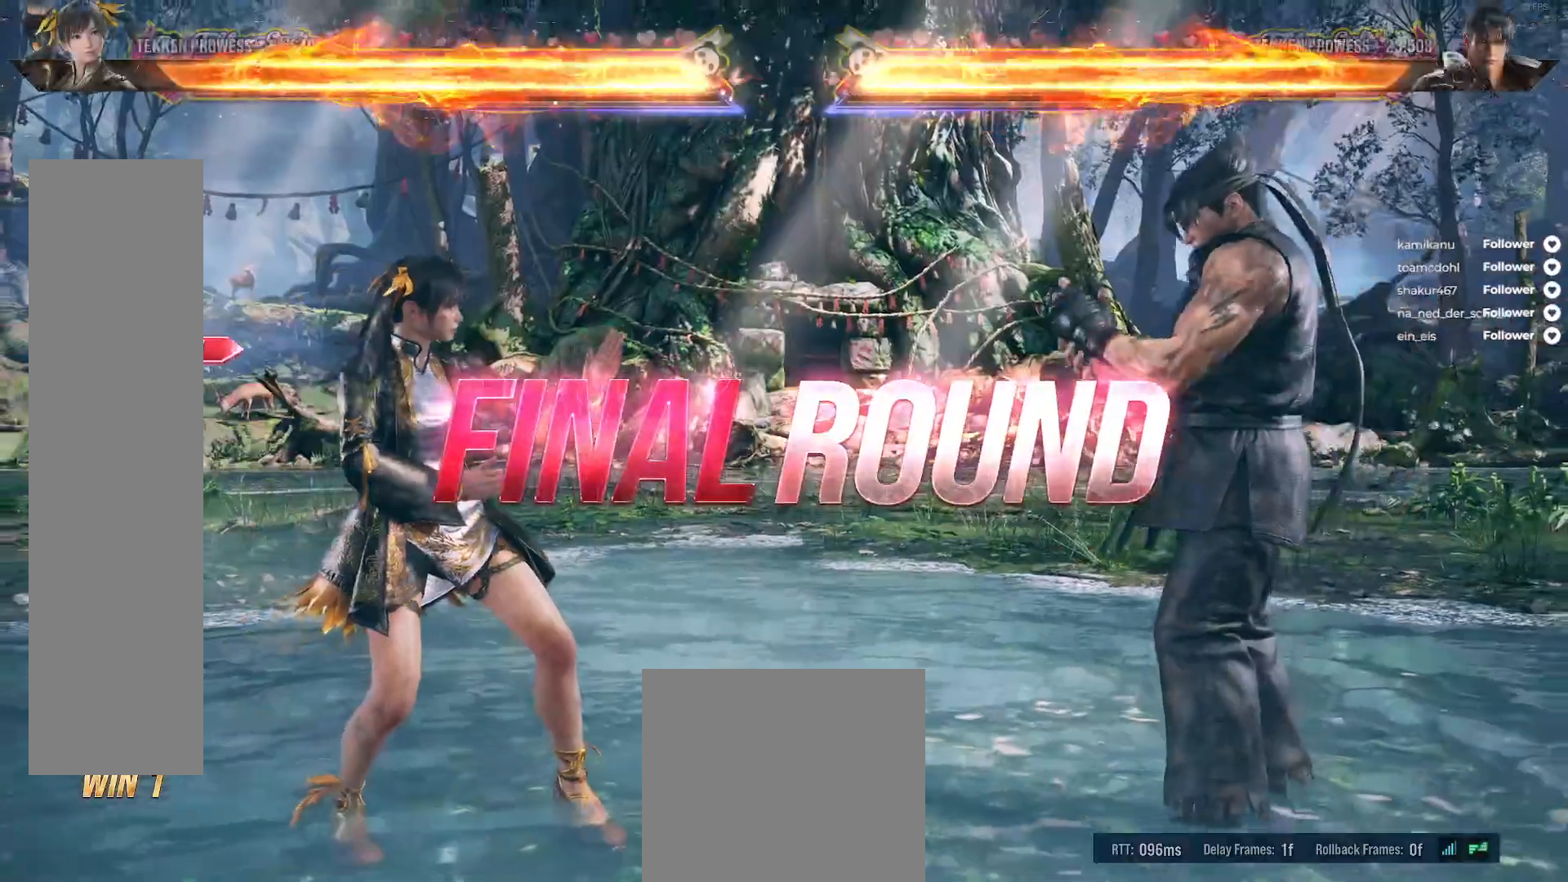
{"dt_ms": 500, "buttons": [], "right_stick": "center", "events": []}
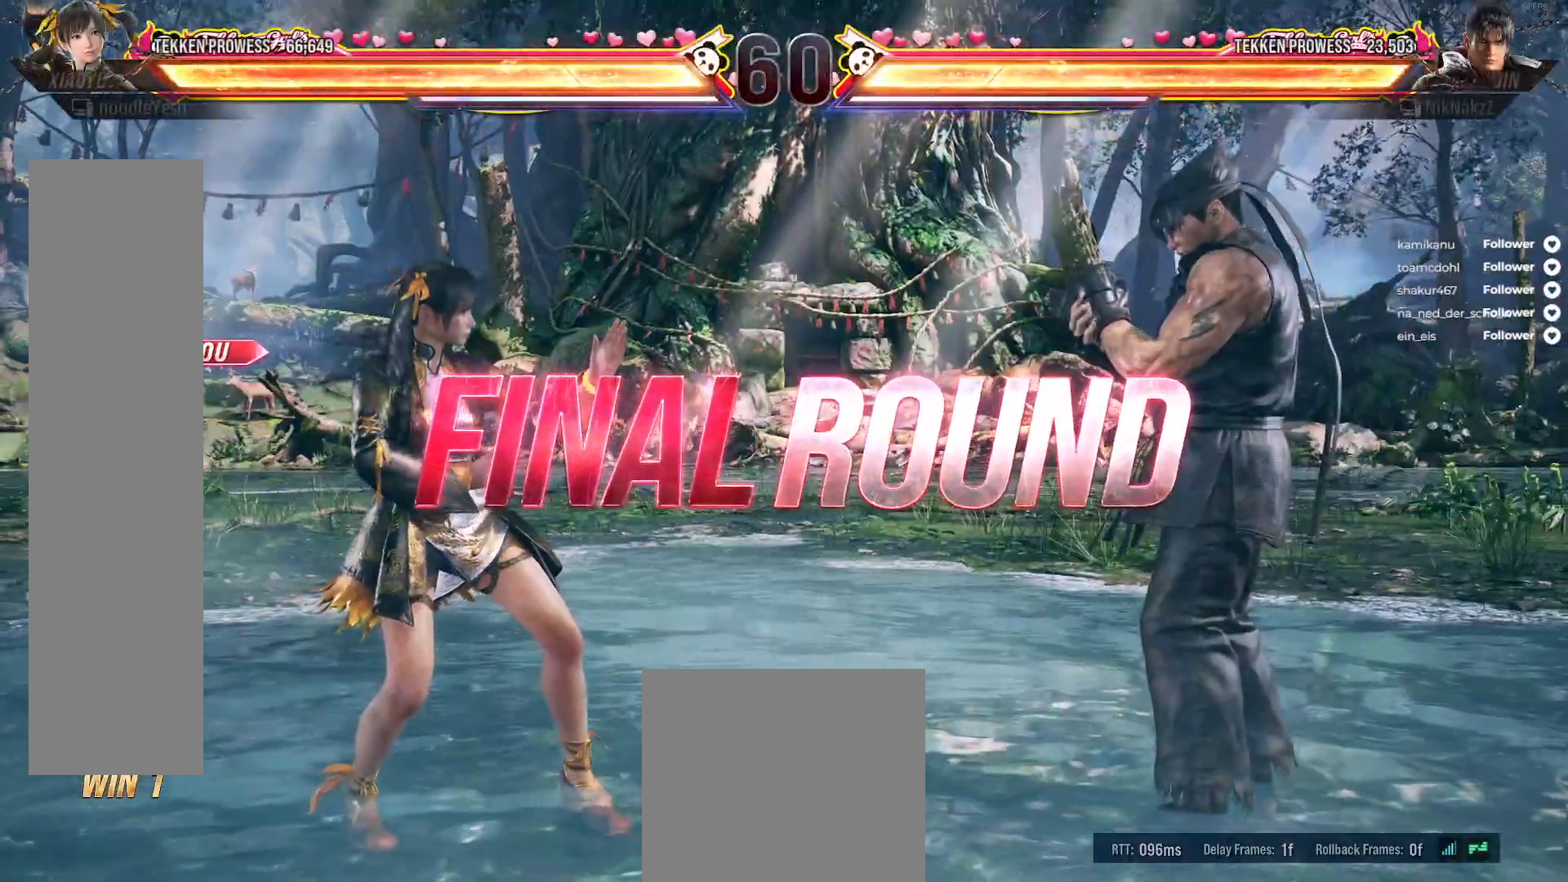
{"dt_ms": 500, "buttons": [], "right_stick": "center", "events": []}
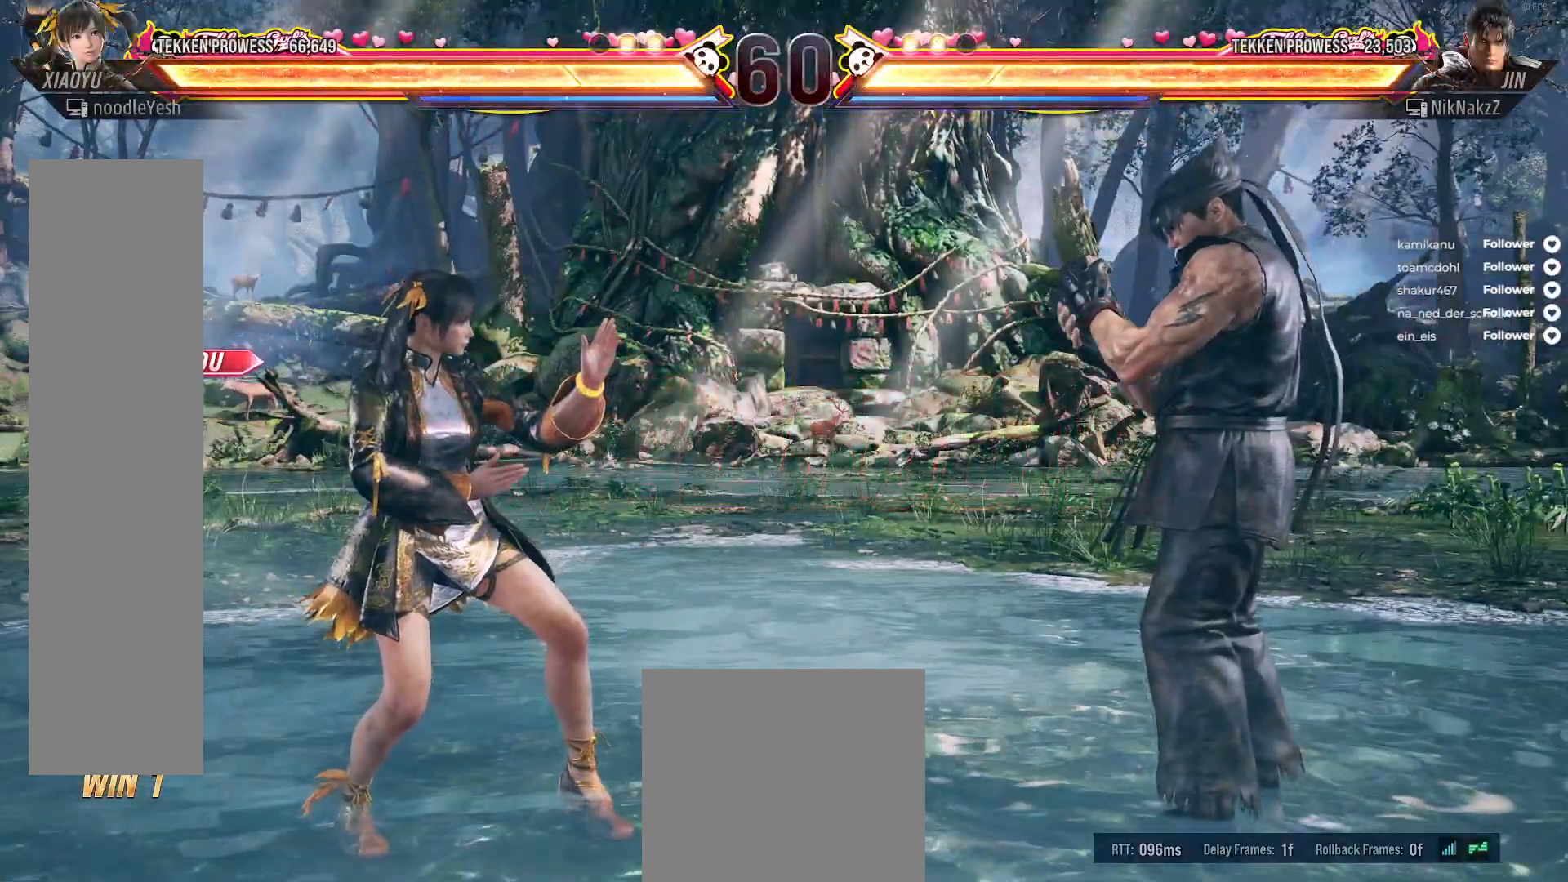
{"dt_ms": 500, "buttons": [], "right_stick": "center", "events": []}
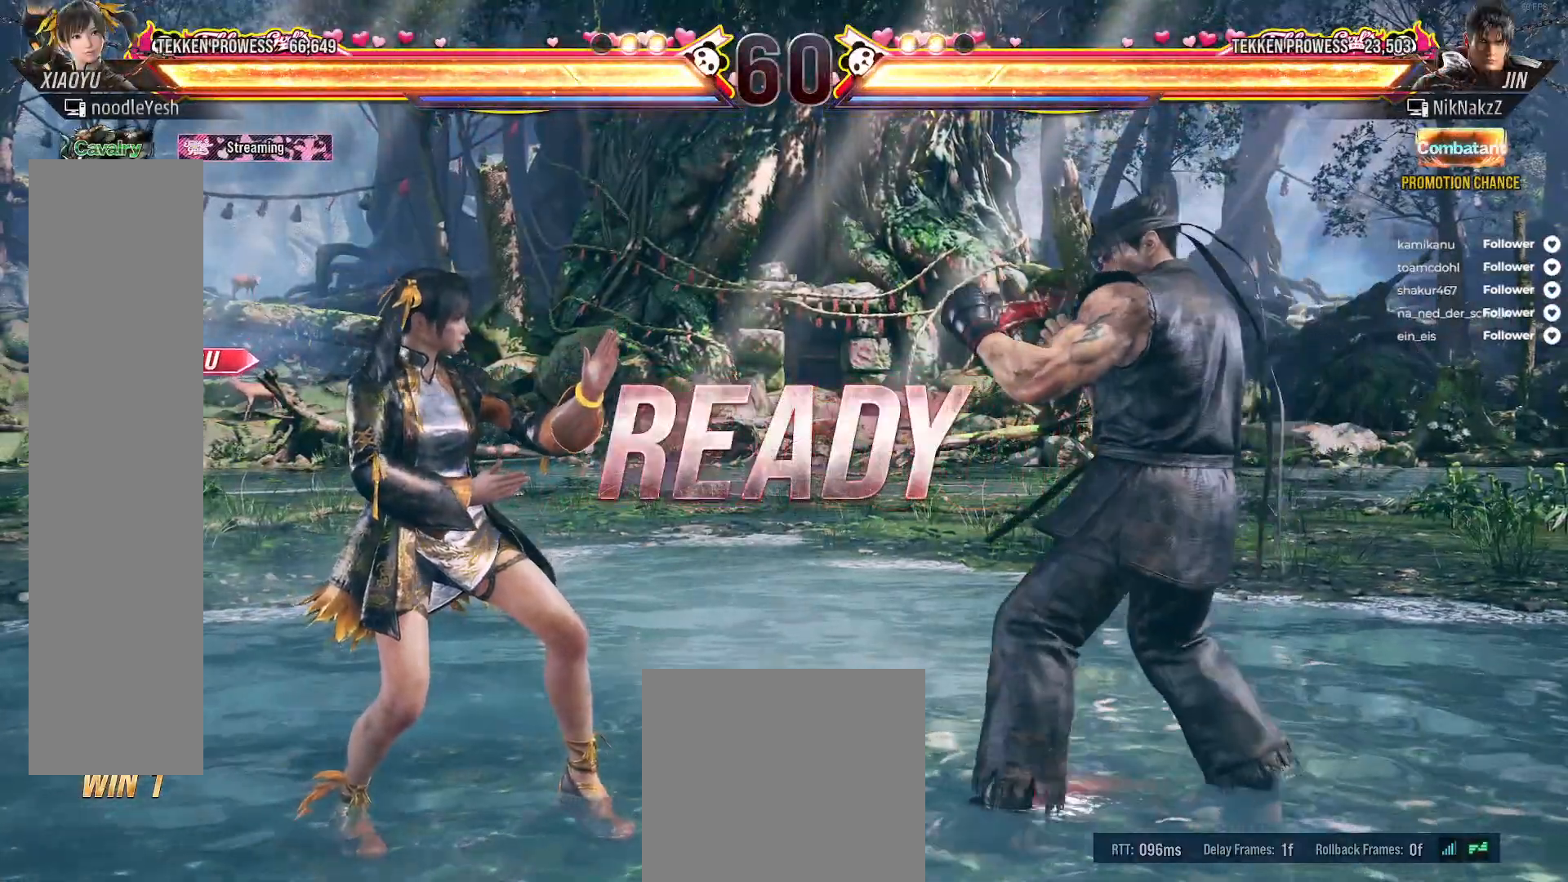
{"dt_ms": 500, "buttons": [], "right_stick": "center", "events": []}
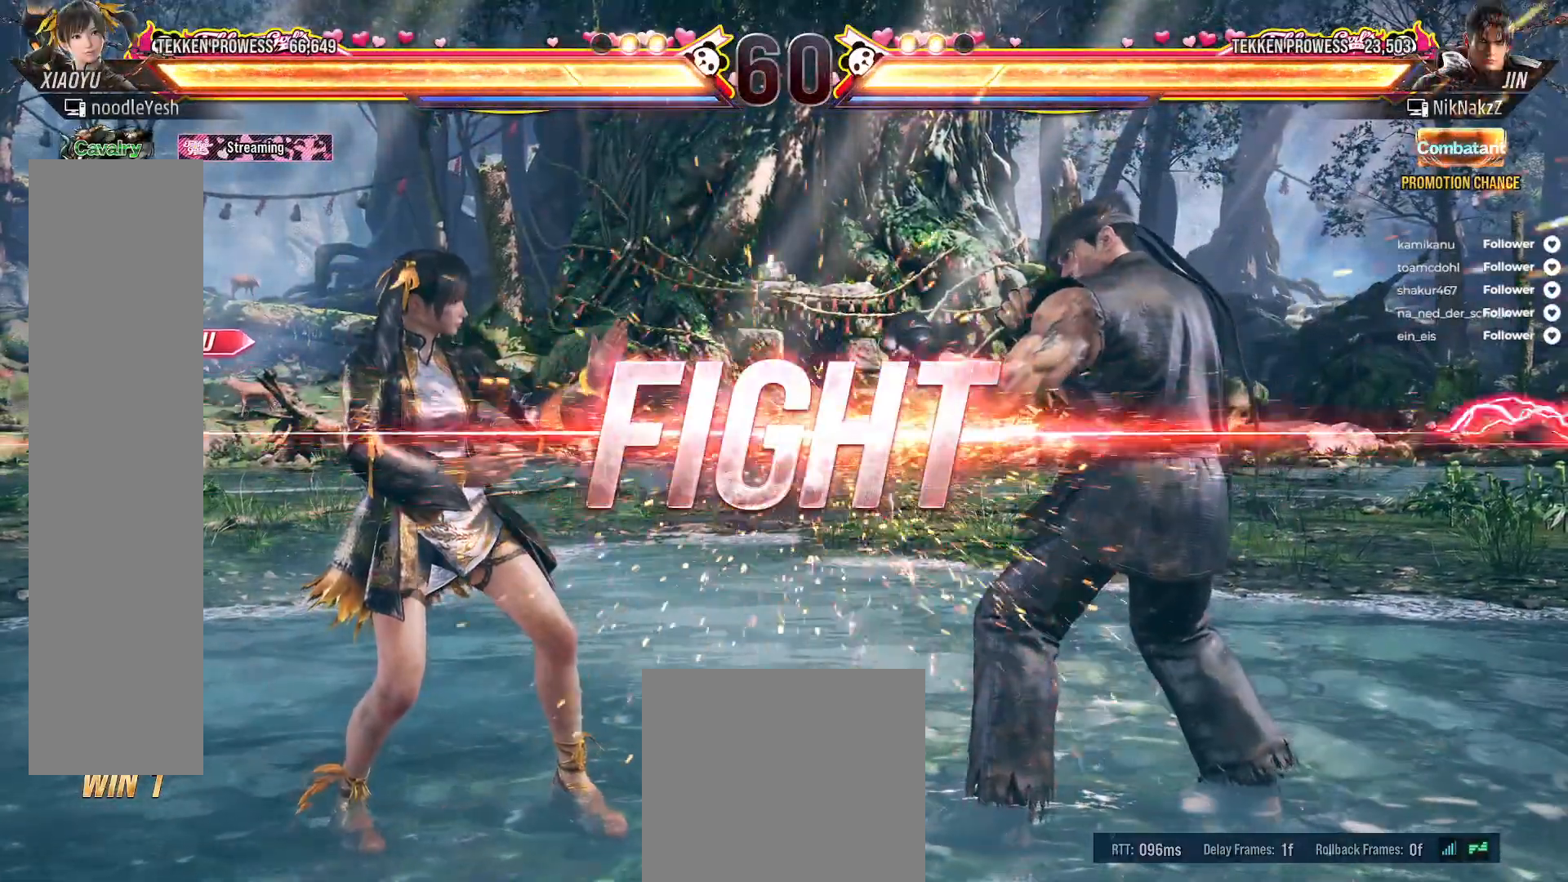
{"dt_ms": 500, "buttons": [], "right_stick": "center", "events": [[267, "DPAD_UP", "down"], [367, "DPAD_UP", "up"], [383, "B", "down"], [467, "B", "up"]]}
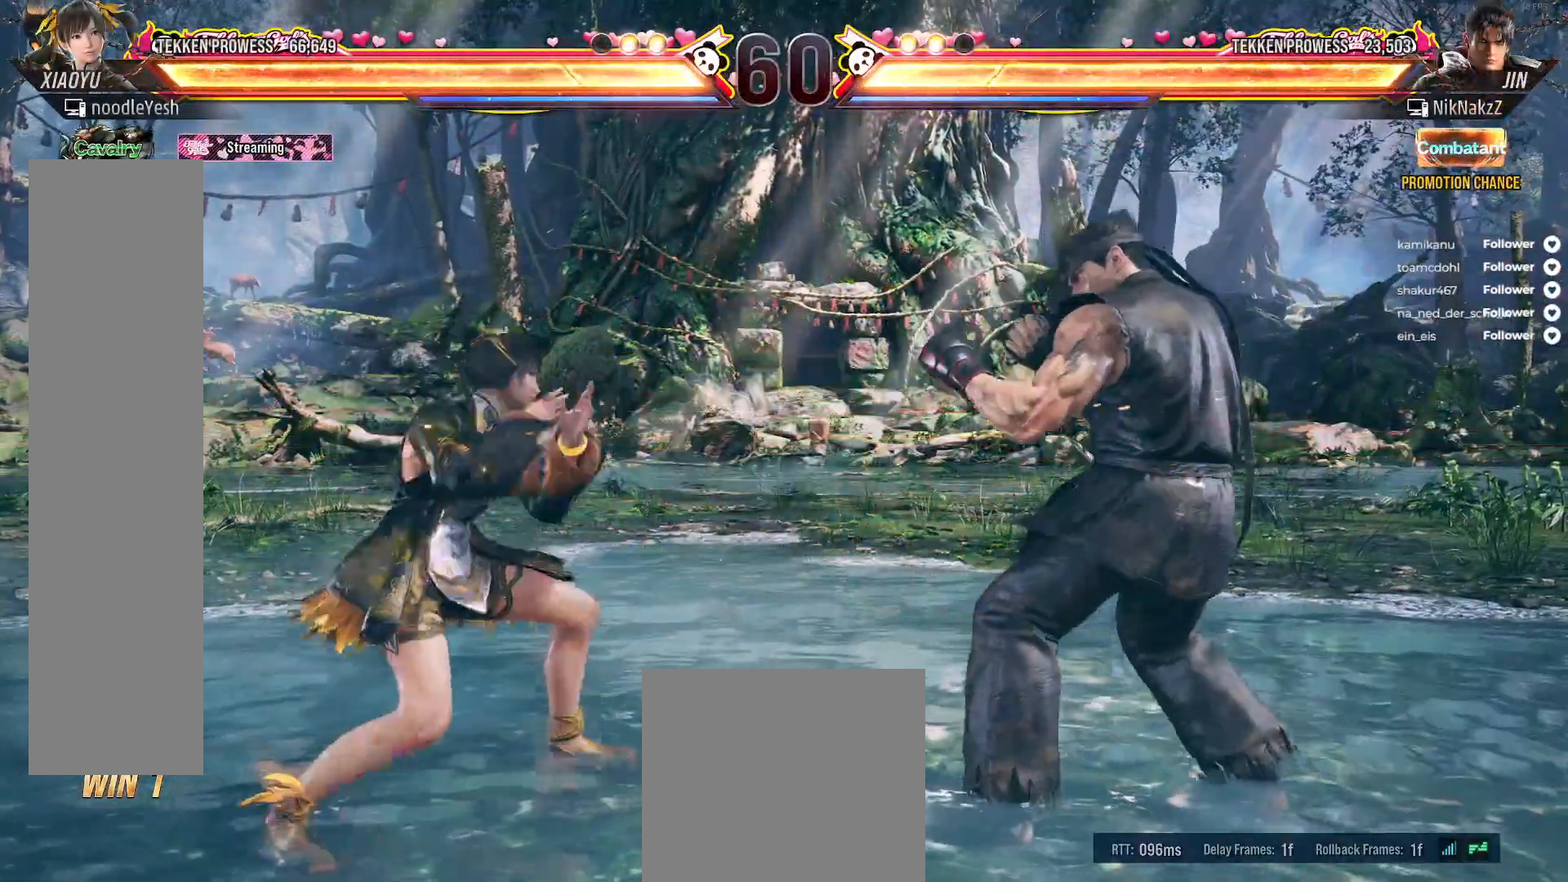
{"dt_ms": 500, "buttons": [], "right_stick": "center", "events": []}
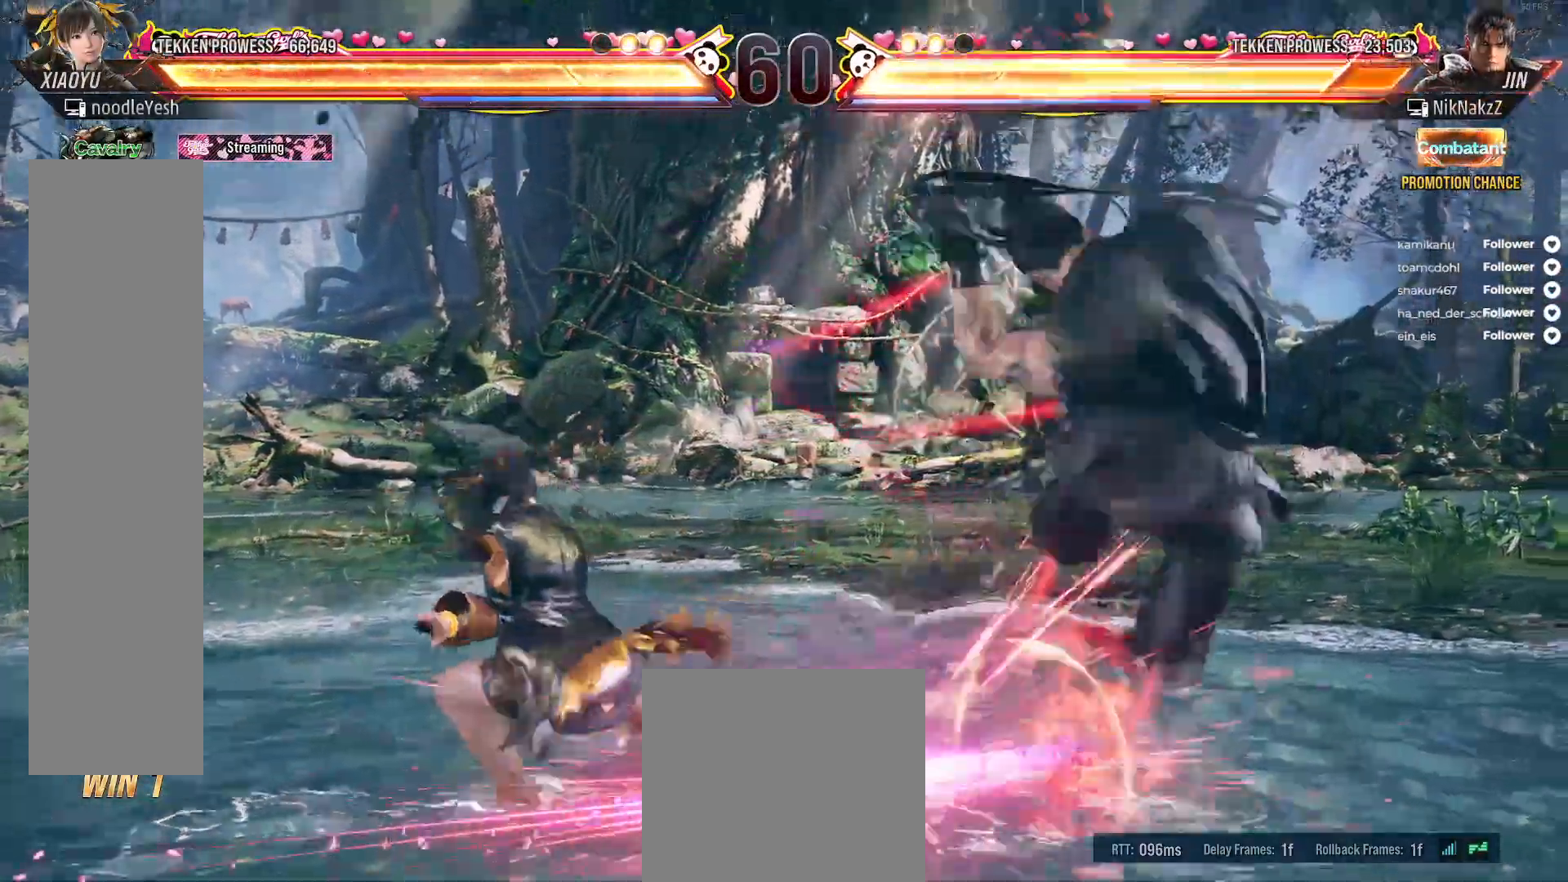
{"dt_ms": 500, "buttons": [], "right_stick": "center", "events": [[183, "DPAD_RIGHT", "down"], [300, "DPAD_RIGHT", "up"], [367, "DPAD_RIGHT", "down"], [467, "DPAD_RIGHT", "up"]]}
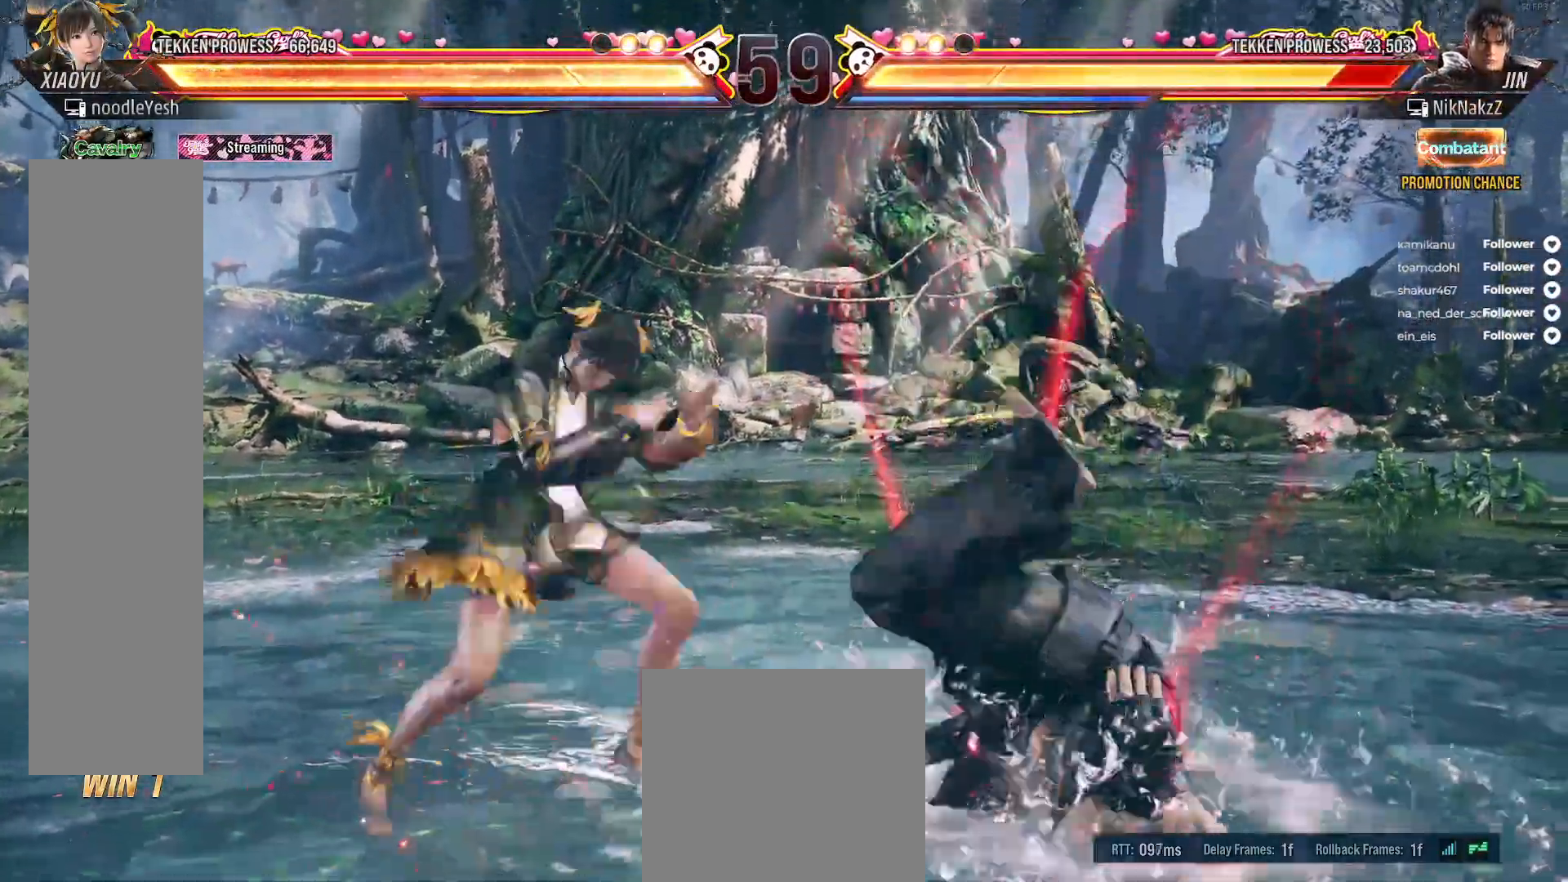
{"dt_ms": 500, "buttons": ["DPAD_RIGHT"], "right_stick": "center", "events": [[33, "DPAD_DOWN", "down"], [33, "DPAD_RIGHT", "down"], [100, "A", "down"], [200, "A", "up"], [233, "DPAD_DOWN", "up"], [233, "DPAD_RIGHT", "up"], [450, "DPAD_RIGHT", "down"]]}
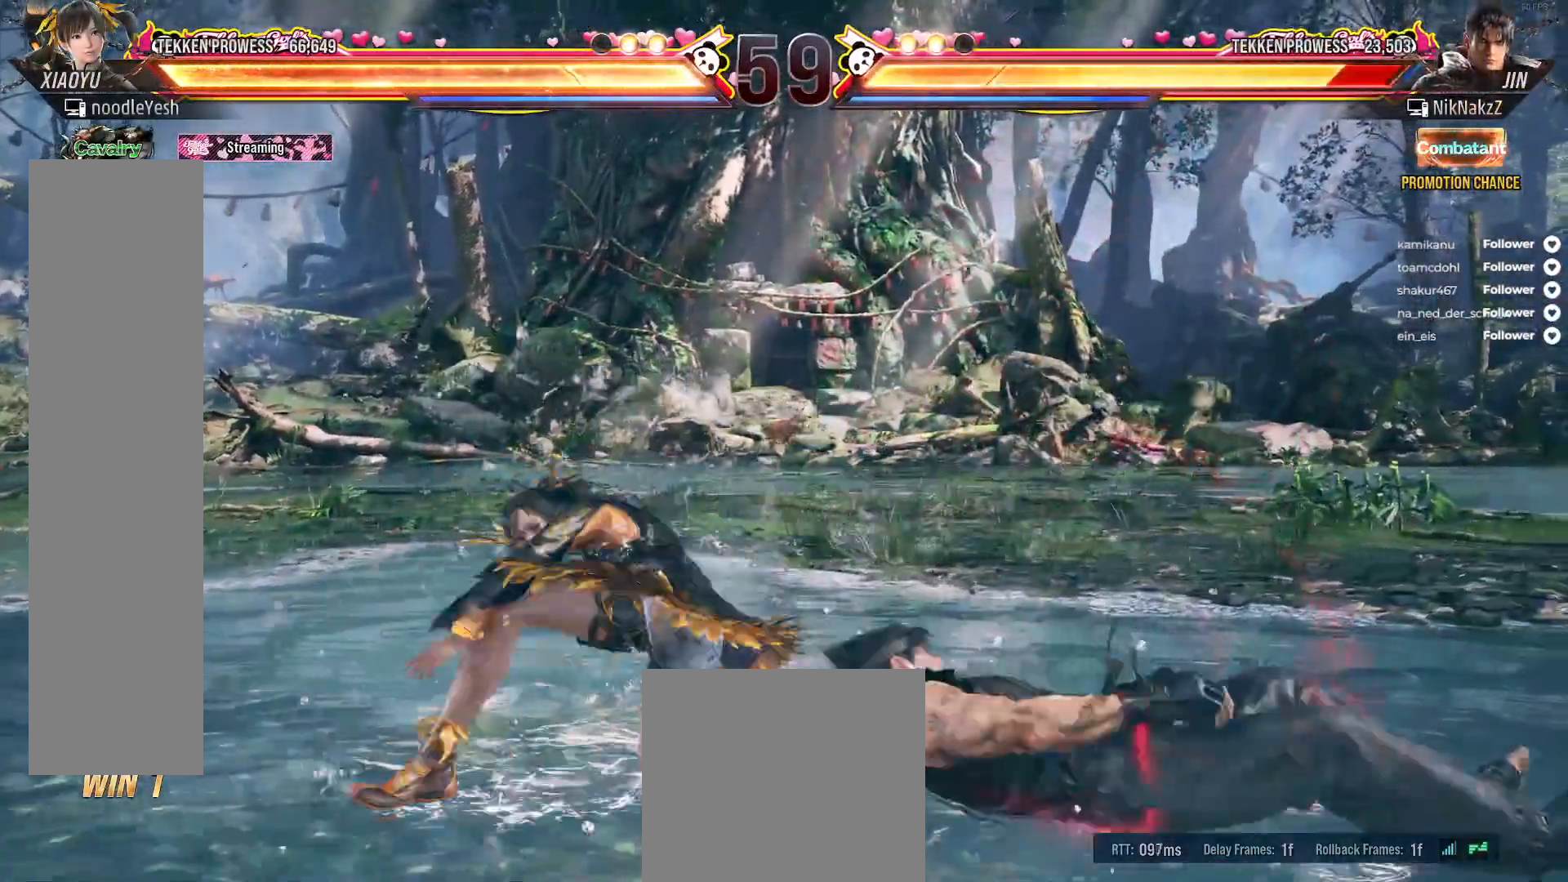
{"dt_ms": 500, "buttons": ["DPAD_RIGHT"], "right_stick": "center", "events": [[50, "DPAD_RIGHT", "up"], [133, "DPAD_RIGHT", "down"], [200, "DPAD_RIGHT", "up"], [267, "DPAD_RIGHT", "down"], [367, "DPAD_RIGHT", "up"], [433, "DPAD_RIGHT", "down"]]}
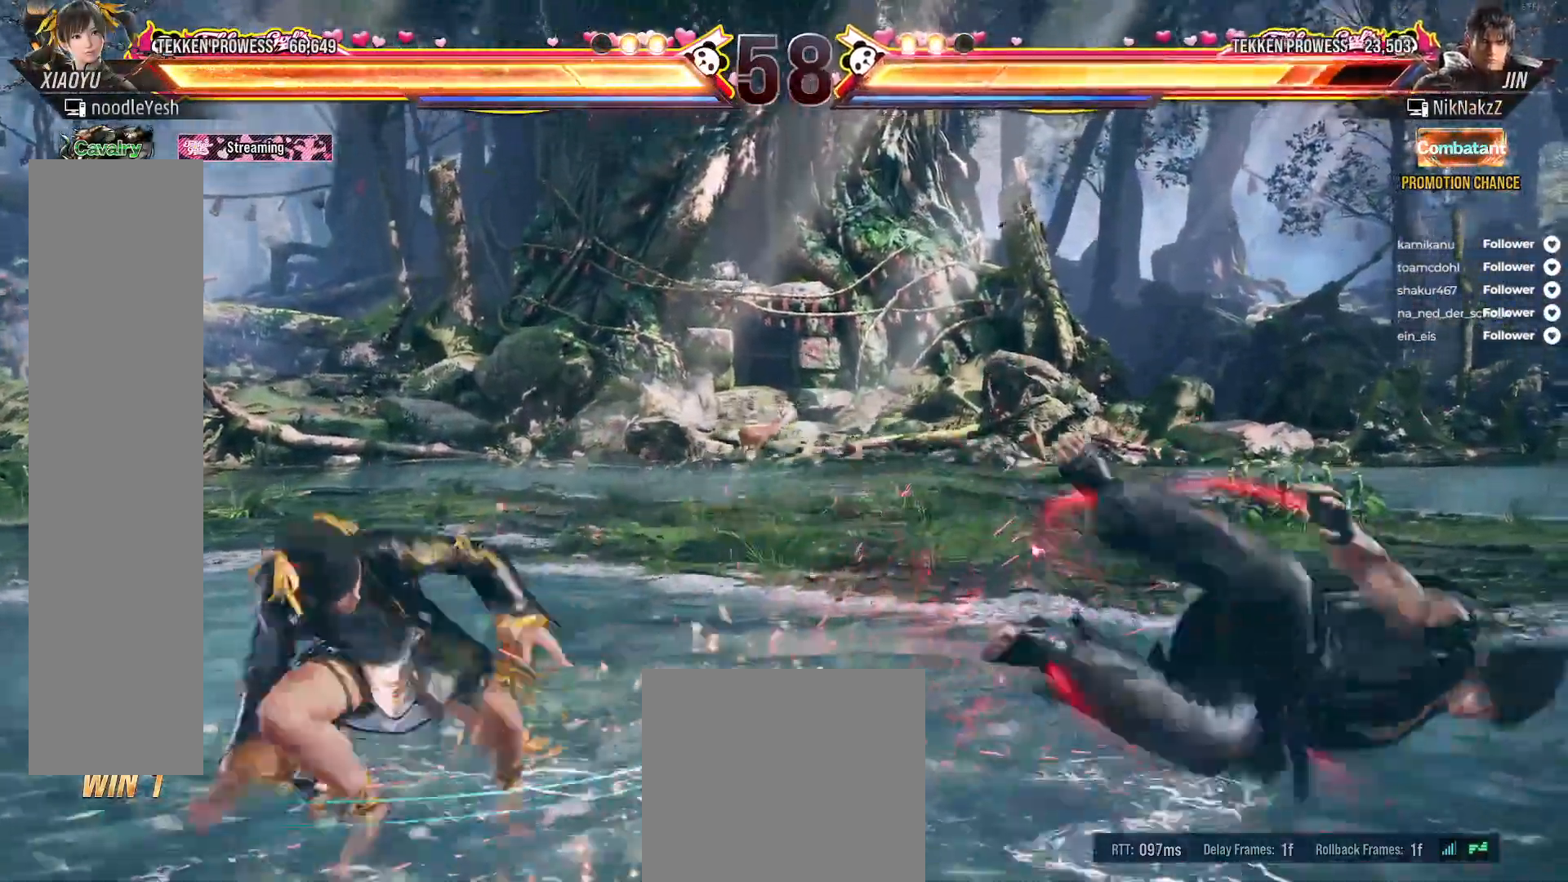
{"dt_ms": 500, "buttons": ["DPAD_RIGHT"], "right_stick": "center", "events": [[17, "DPAD_RIGHT", "up"], [83, "DPAD_RIGHT", "down"], [133, "DPAD_RIGHT", "up"], [233, "DPAD_RIGHT", "down"]]}
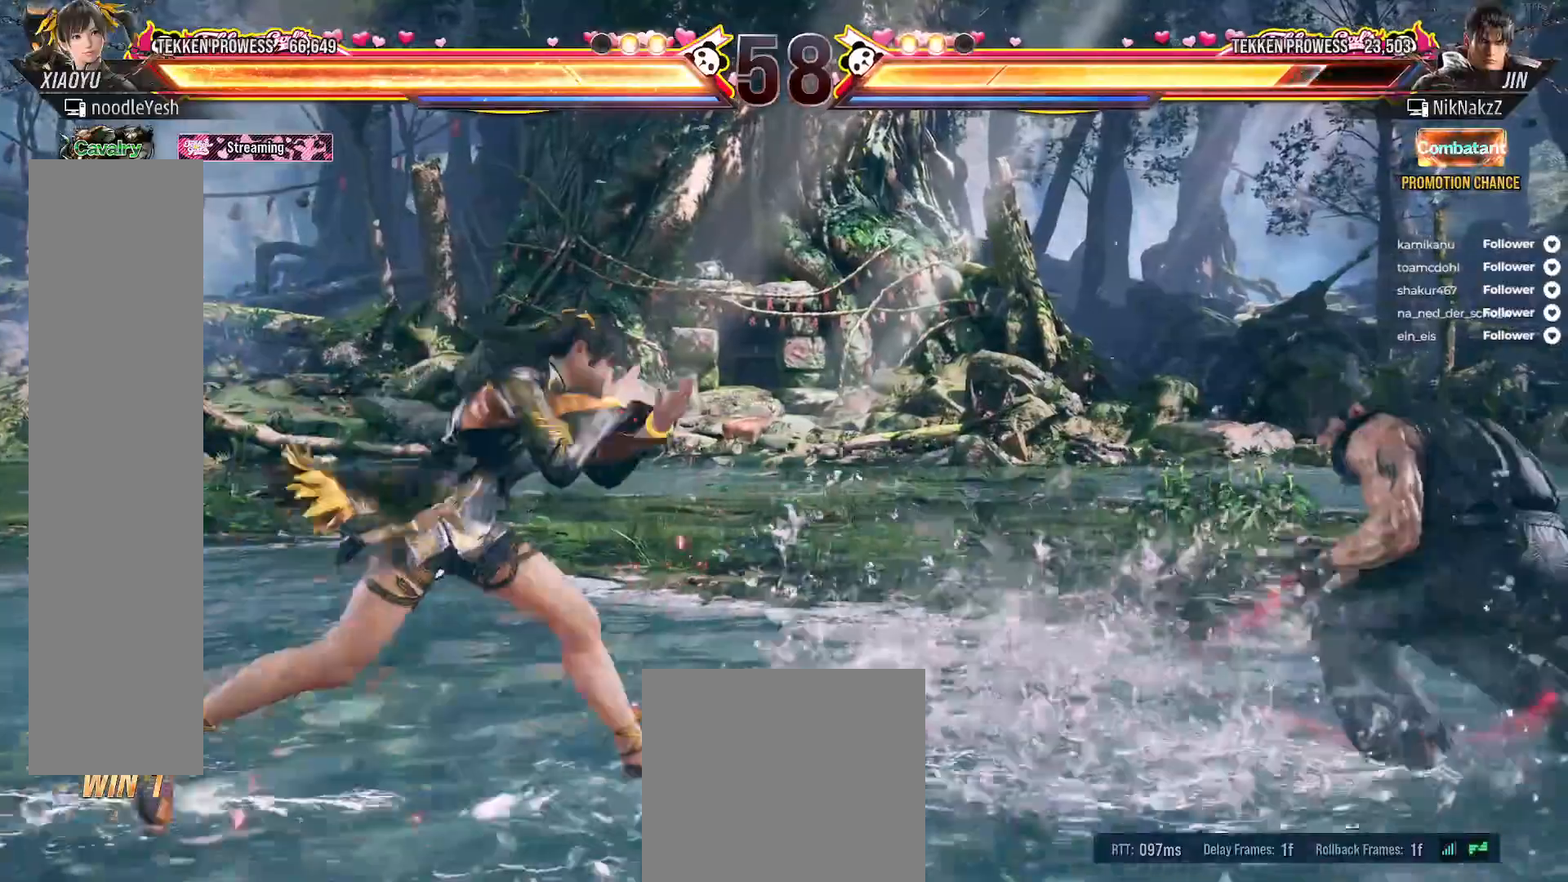
{"dt_ms": 500, "buttons": [], "right_stick": "center", "events": [[167, "DPAD_UP", "down"], [200, "A", "down"], [283, "A", "up"], [350, "DPAD_RIGHT", "up"], [350, "DPAD_UP", "up"]]}
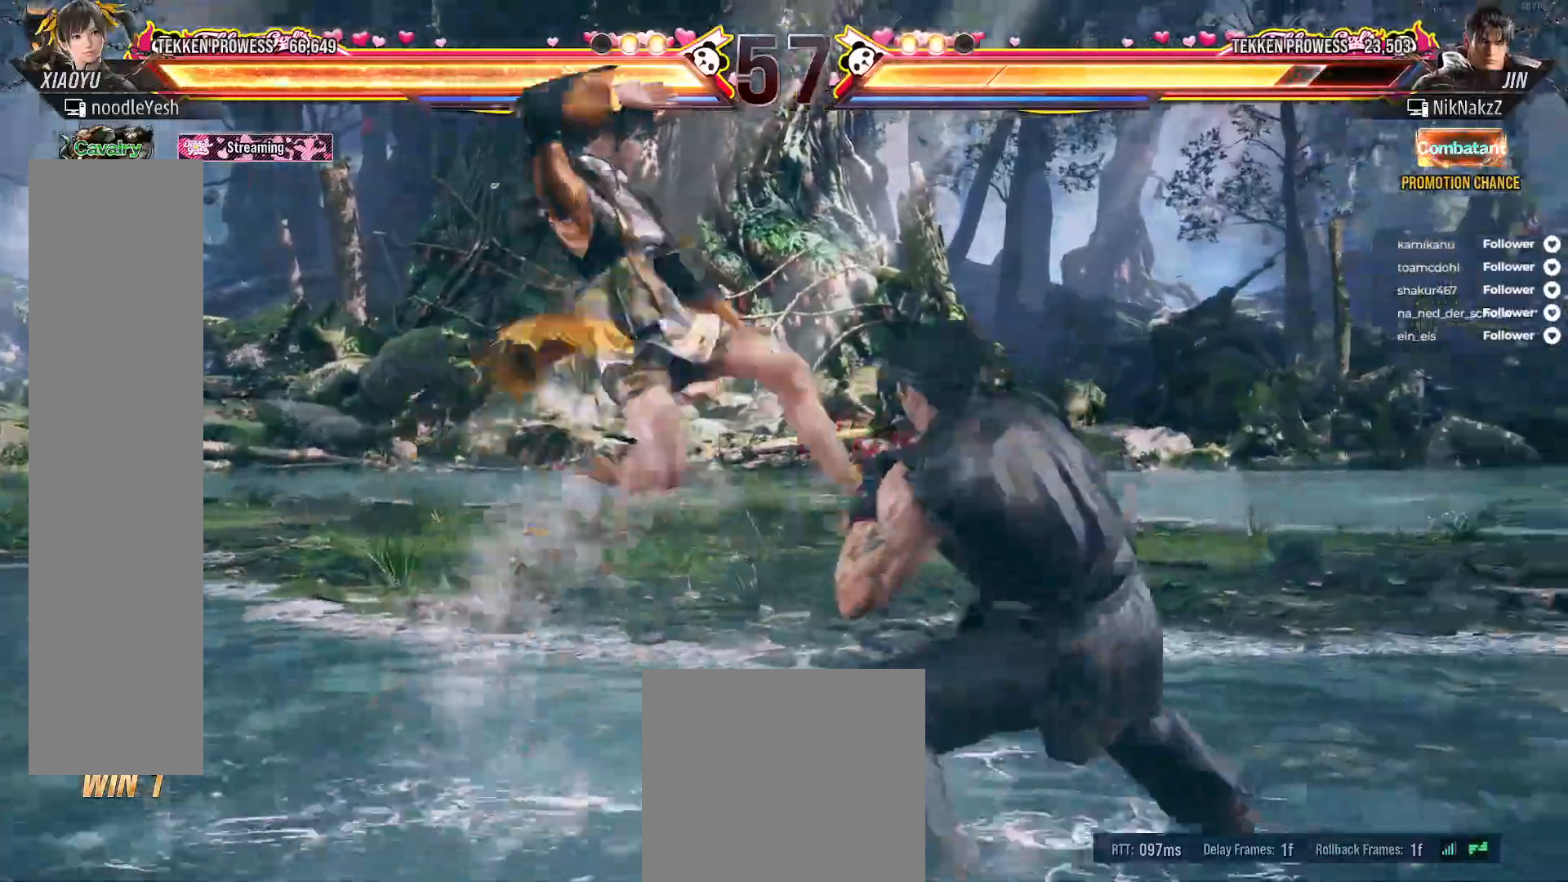
{"dt_ms": 500, "buttons": ["DPAD_LEFT"], "right_stick": "center", "events": [[333, "DPAD_LEFT", "down"]]}
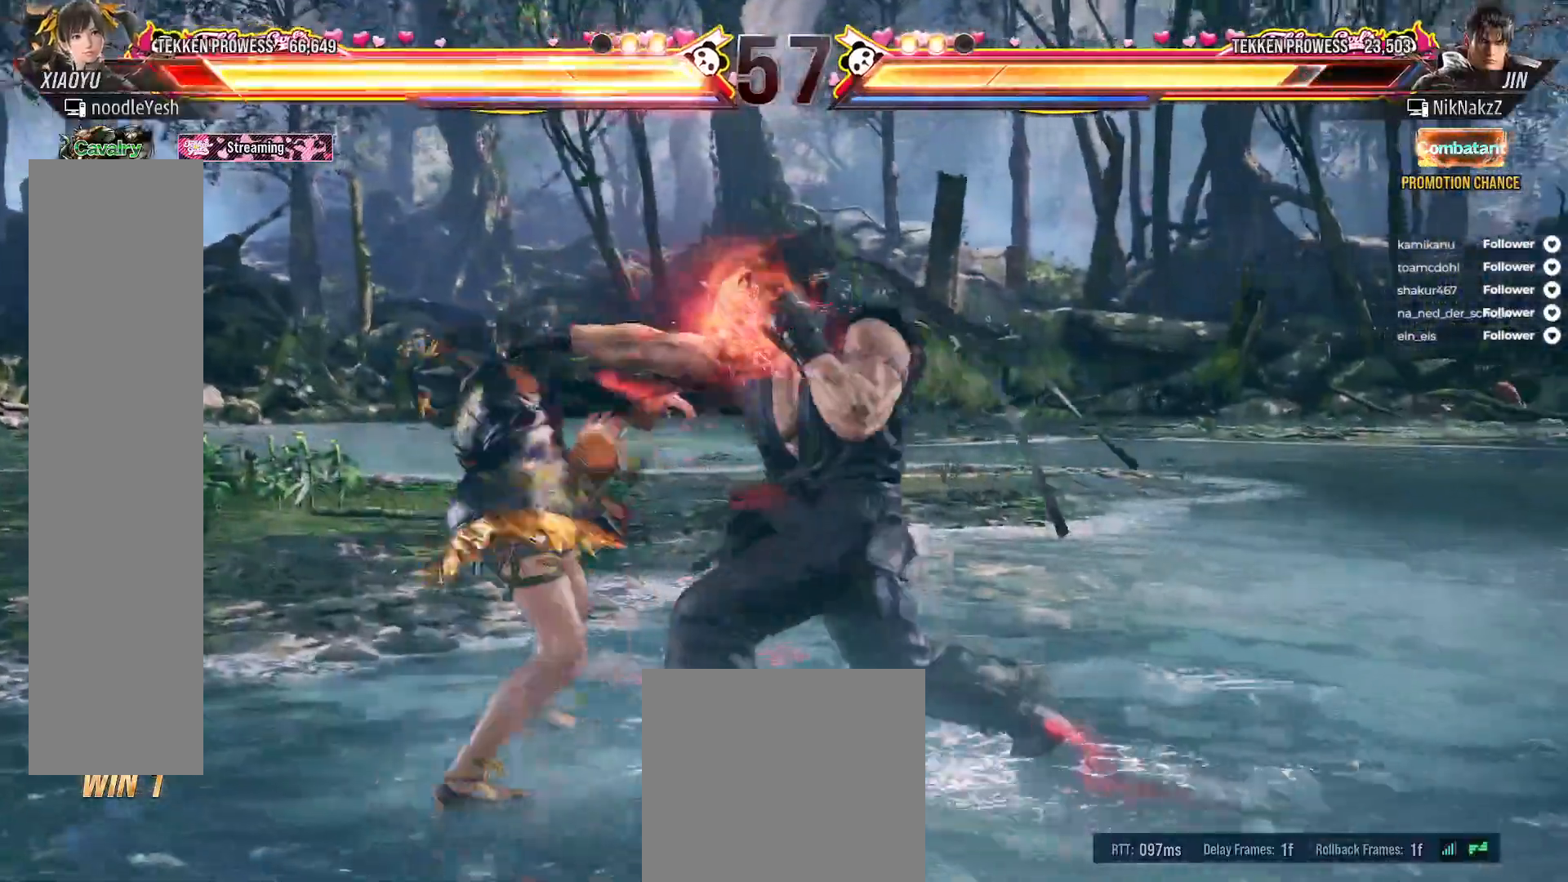
{"dt_ms": 500, "buttons": ["DPAD_LEFT"], "right_stick": "center", "events": []}
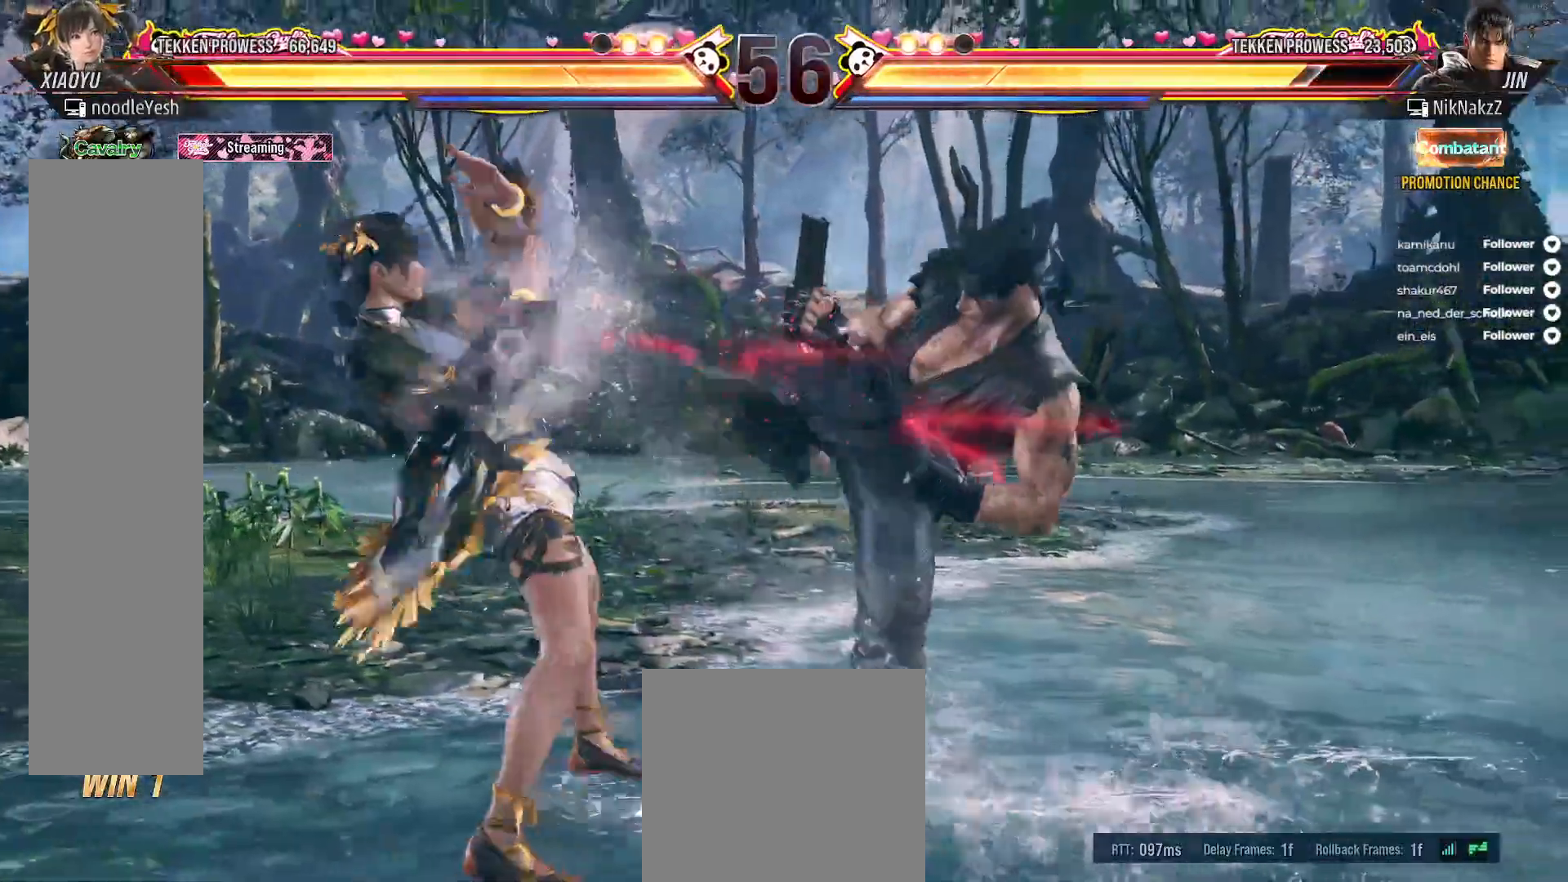
{"dt_ms": 500, "buttons": ["DPAD_LEFT"], "right_stick": "center", "events": [[233, "DPAD_LEFT", "up"], [300, "DPAD_LEFT", "down"], [400, "DPAD_LEFT", "up"], [433, "DPAD_LEFT", "down"]]}
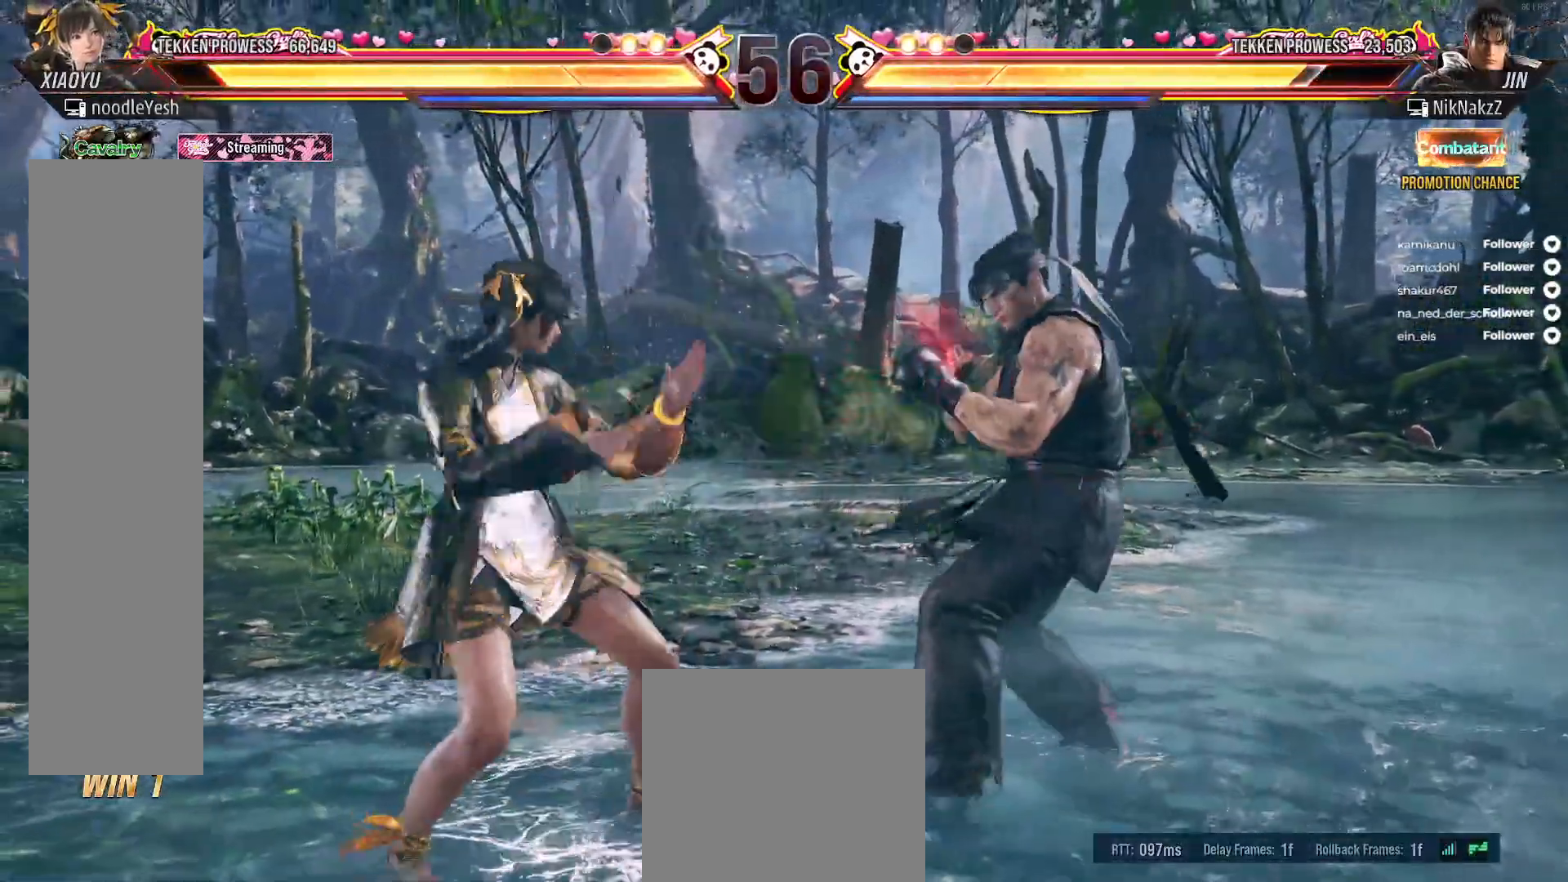
{"dt_ms": 500, "buttons": [], "right_stick": "center", "events": [[33, "DPAD_DOWN", "down"], [117, "L2", "down"], [150, "DPAD_DOWN", "up"], [233, "L2", "up"], [300, "DPAD_LEFT", "up"]]}
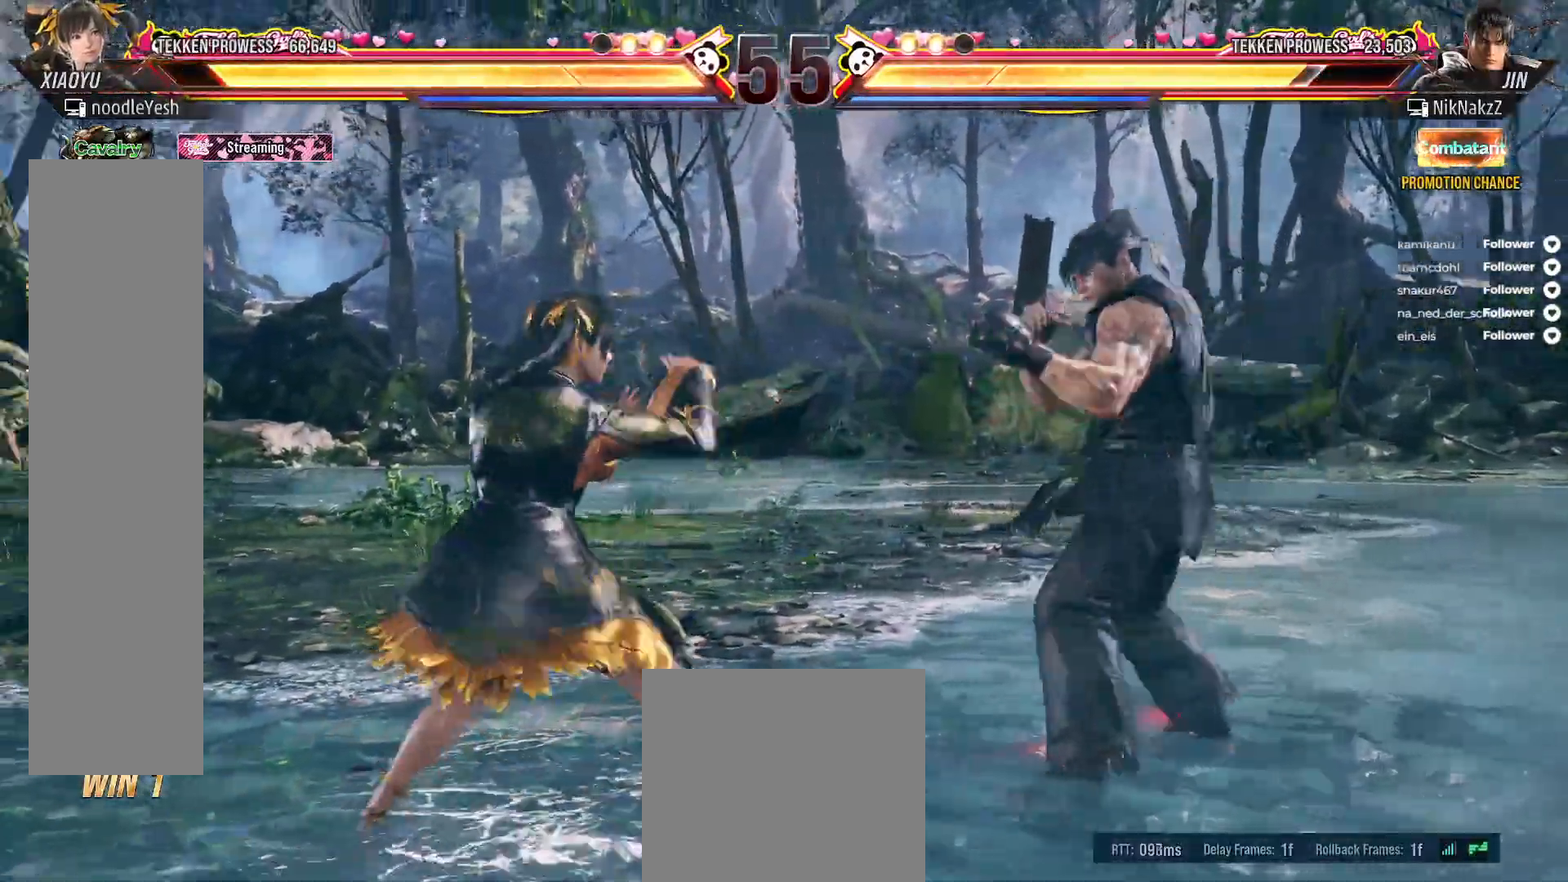
{"dt_ms": 500, "buttons": ["DPAD_LEFT"], "right_stick": "center", "events": [[167, "DPAD_LEFT", "down"], [250, "L2", "down"], [417, "L2", "up"]]}
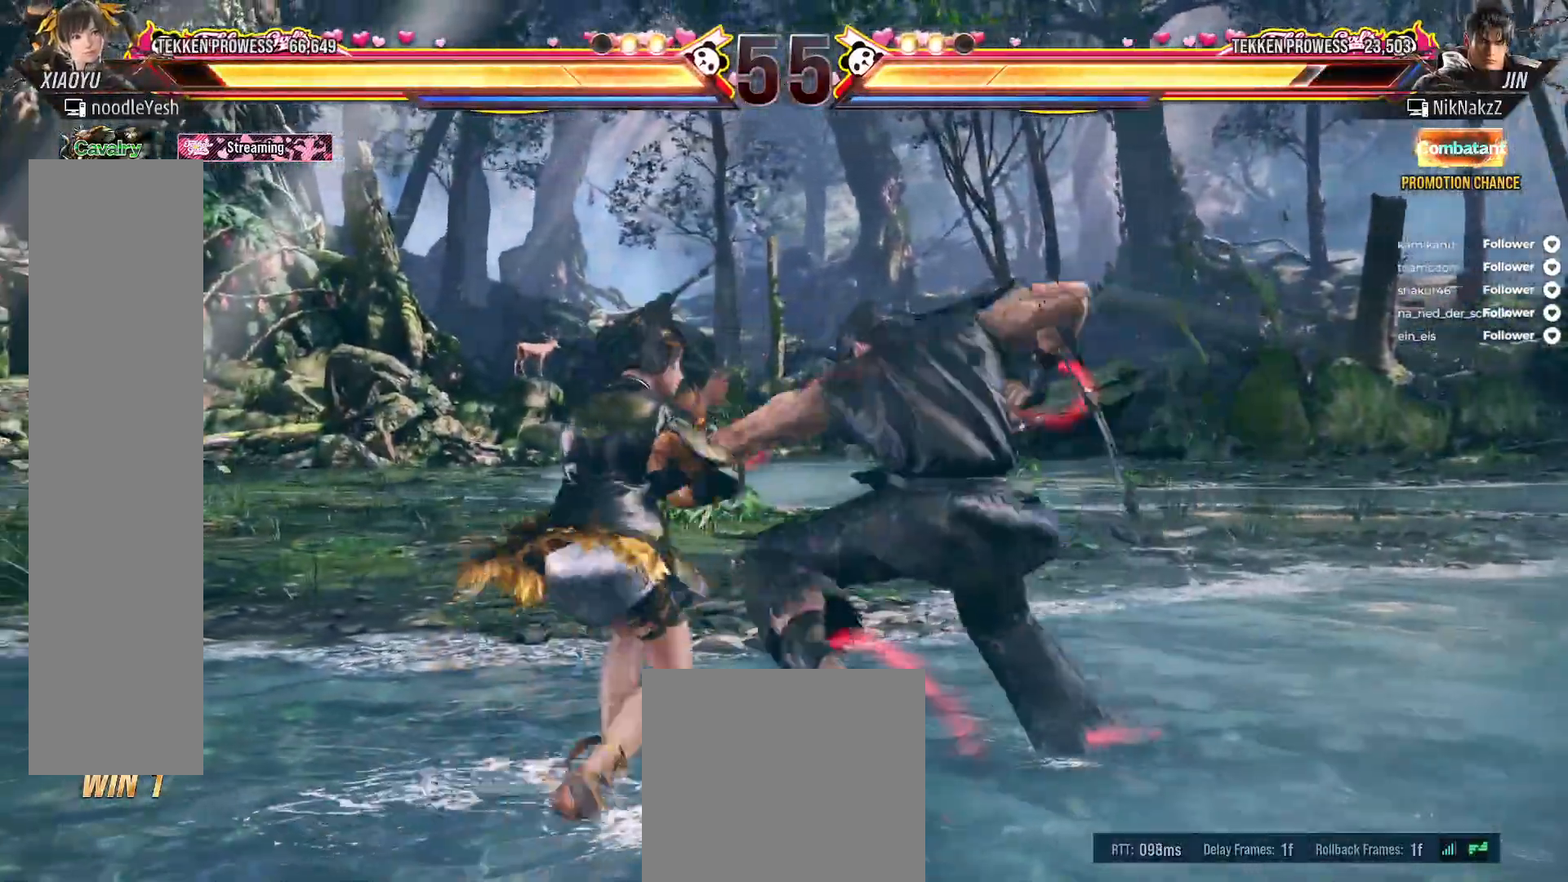
{"dt_ms": 500, "buttons": ["DPAD_LEFT"], "right_stick": "center", "events": [[33, "DPAD_LEFT", "up"], [283, "DPAD_LEFT", "down"]]}
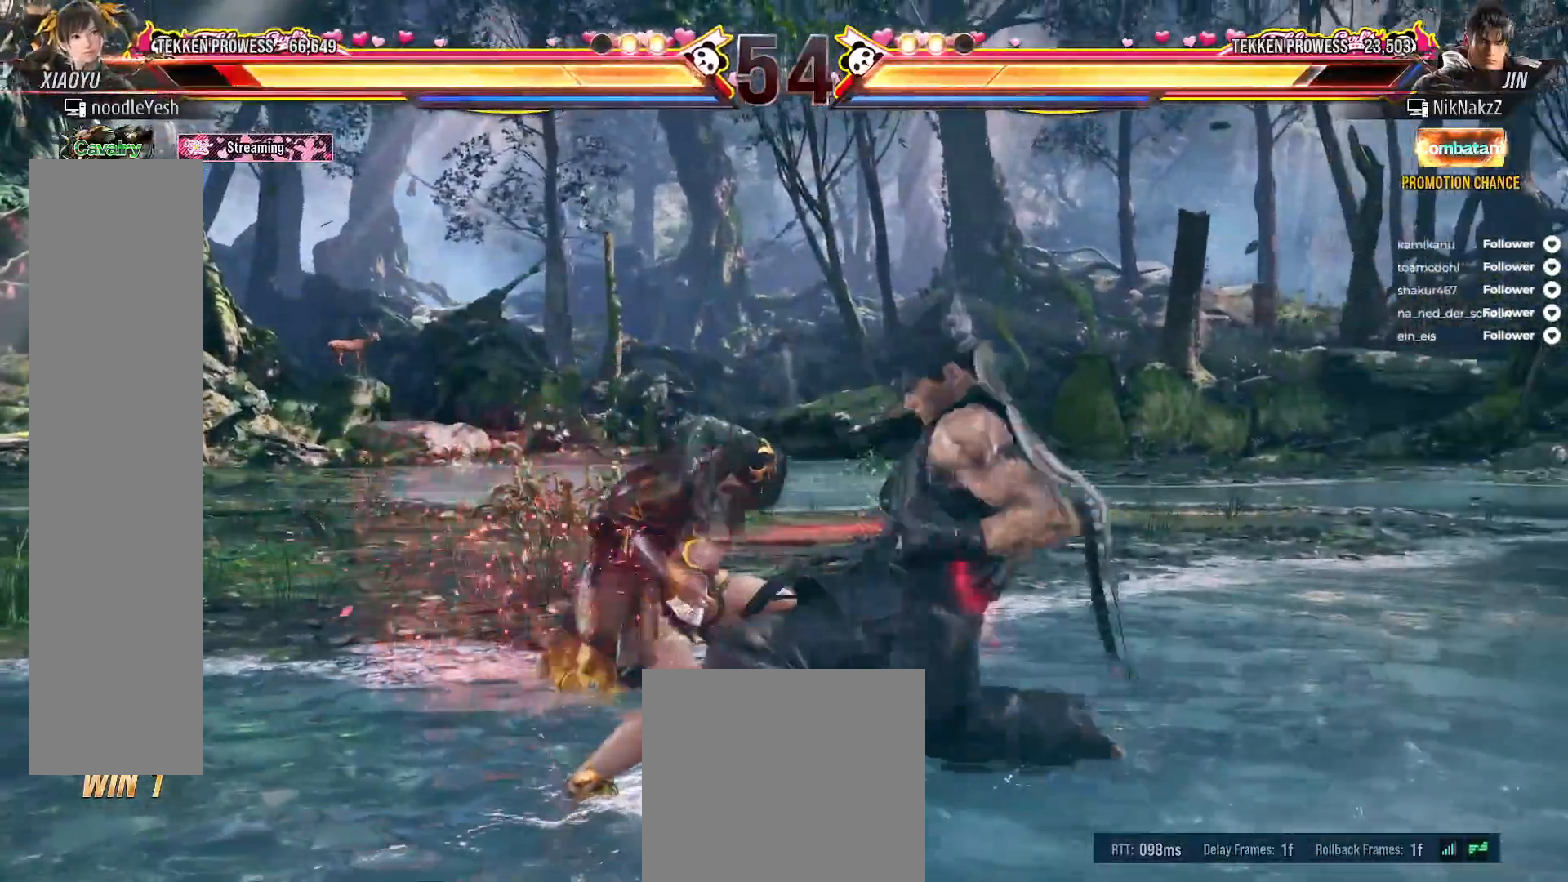
{"dt_ms": 500, "buttons": ["DPAD_LEFT"], "right_stick": "center", "events": [[217, "L2", "down"], [350, "L2", "up"]]}
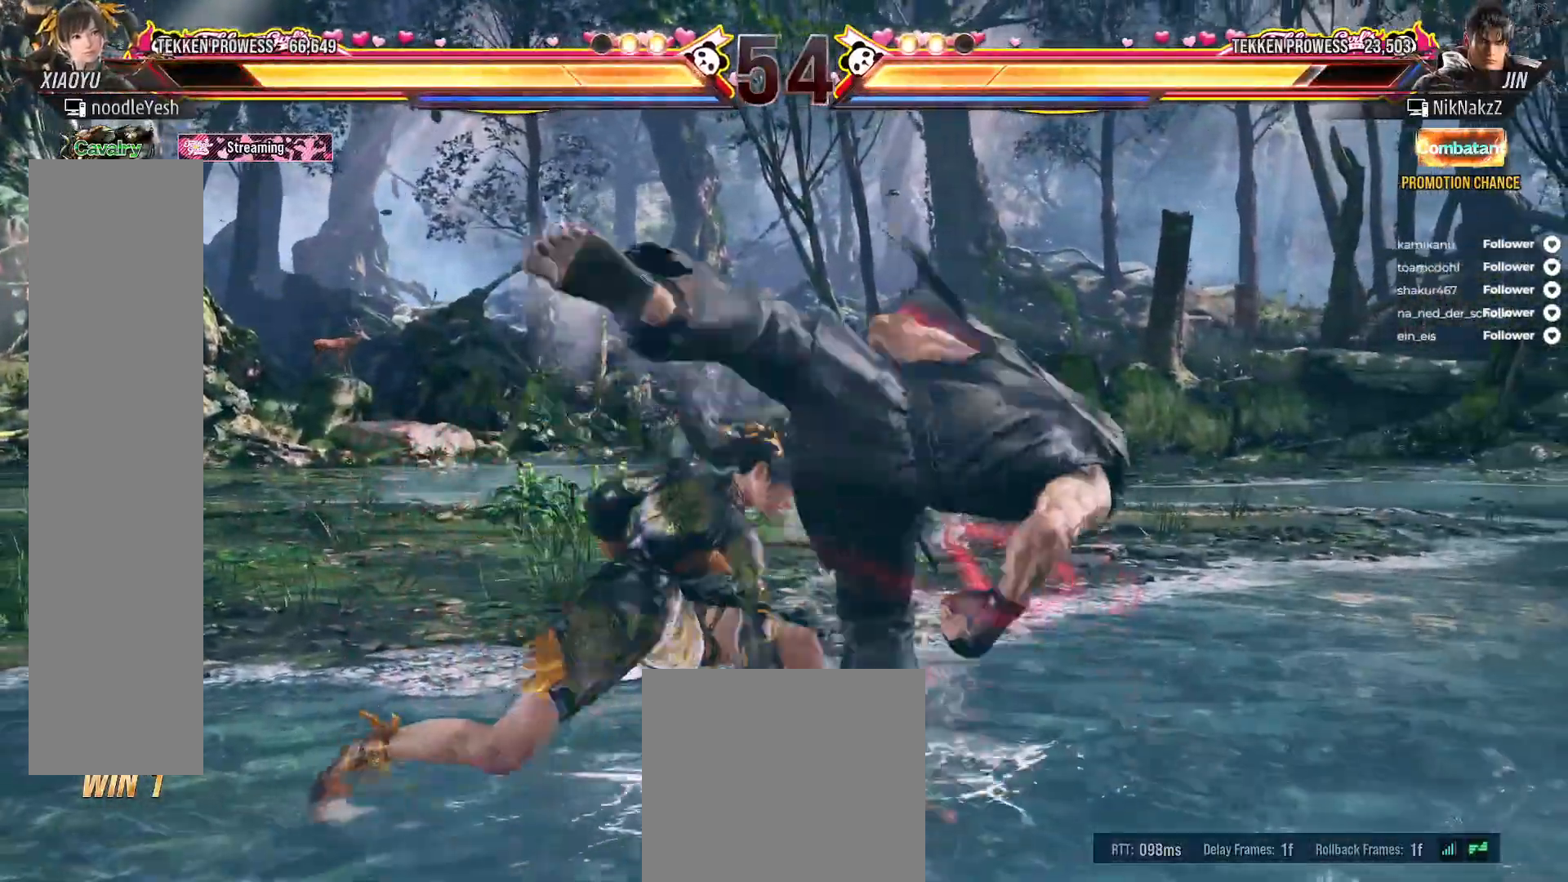
{"dt_ms": 500, "buttons": ["A", "DPAD_RIGHT"], "right_stick": "center", "events": [[300, "DPAD_LEFT", "up"], [400, "DPAD_RIGHT", "down"], [467, "A", "down"]]}